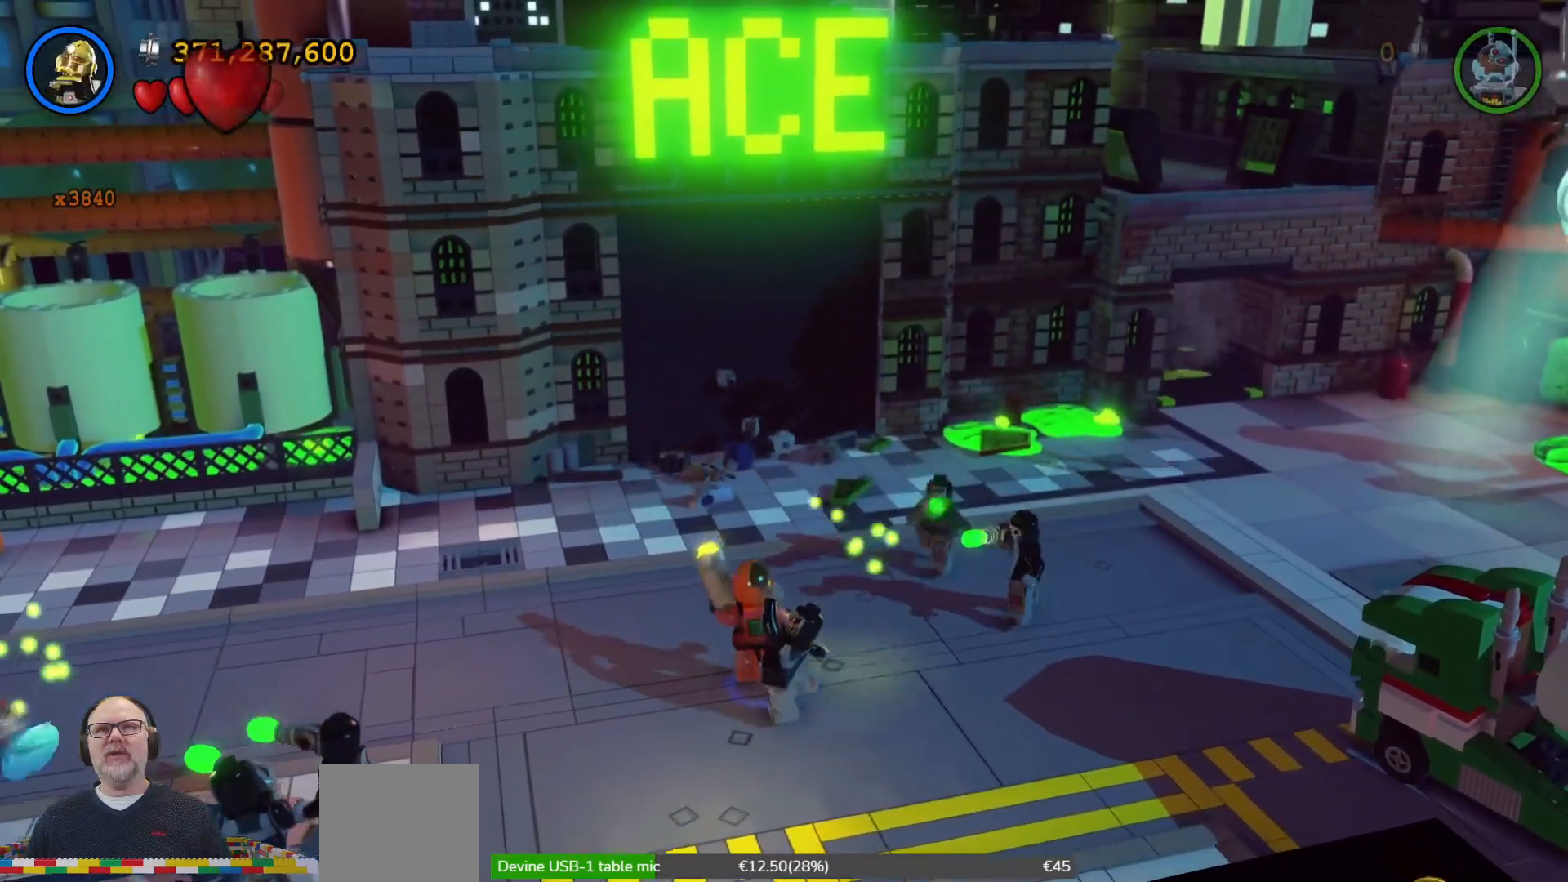
Gameplay with a controller (Xbox layout); each line is a JSON object with the inputs held at the frame after it (dt_ms = milliseconds from this image to that frame). "events" lists button and stick changes between this image and that frame as [ms after this image, input, new state], when the widget could be followed in between. Not read: B L3 R3.
{"dt_ms": 500, "buttons": [], "left_stick": "center", "right_stick": "center", "events": [[233, "left_stick", "right"], [500, "left_stick", "center"]]}
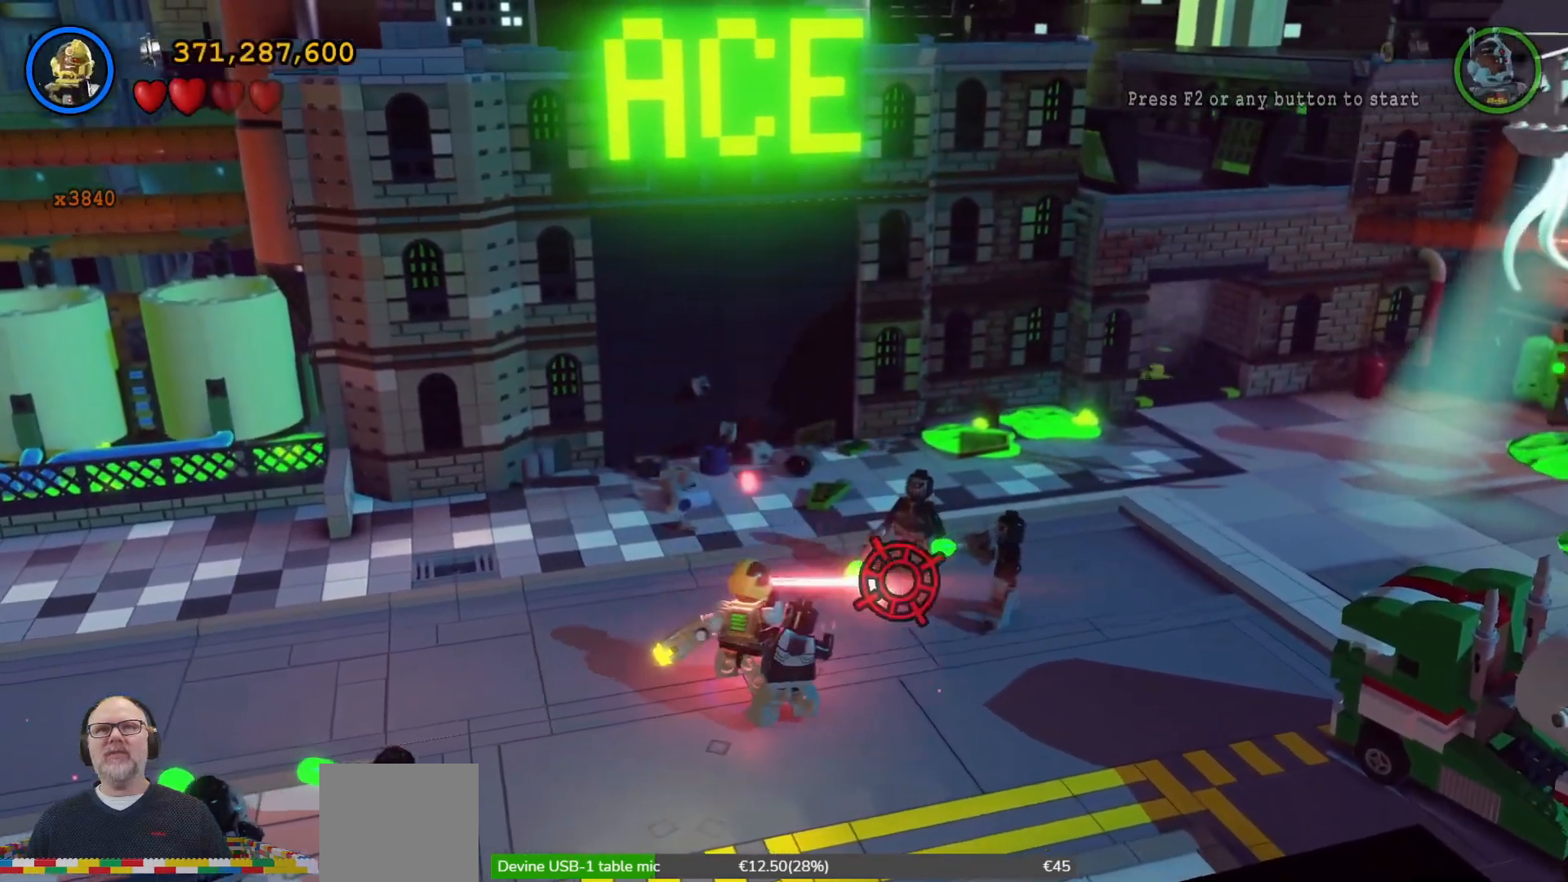
{"dt_ms": 1000, "buttons": [], "left_stick": "up-left", "right_stick": "center", "events": [[567, "left_stick", "right"], [700, "left_stick", "center"], [967, "left_stick", "up-left"]]}
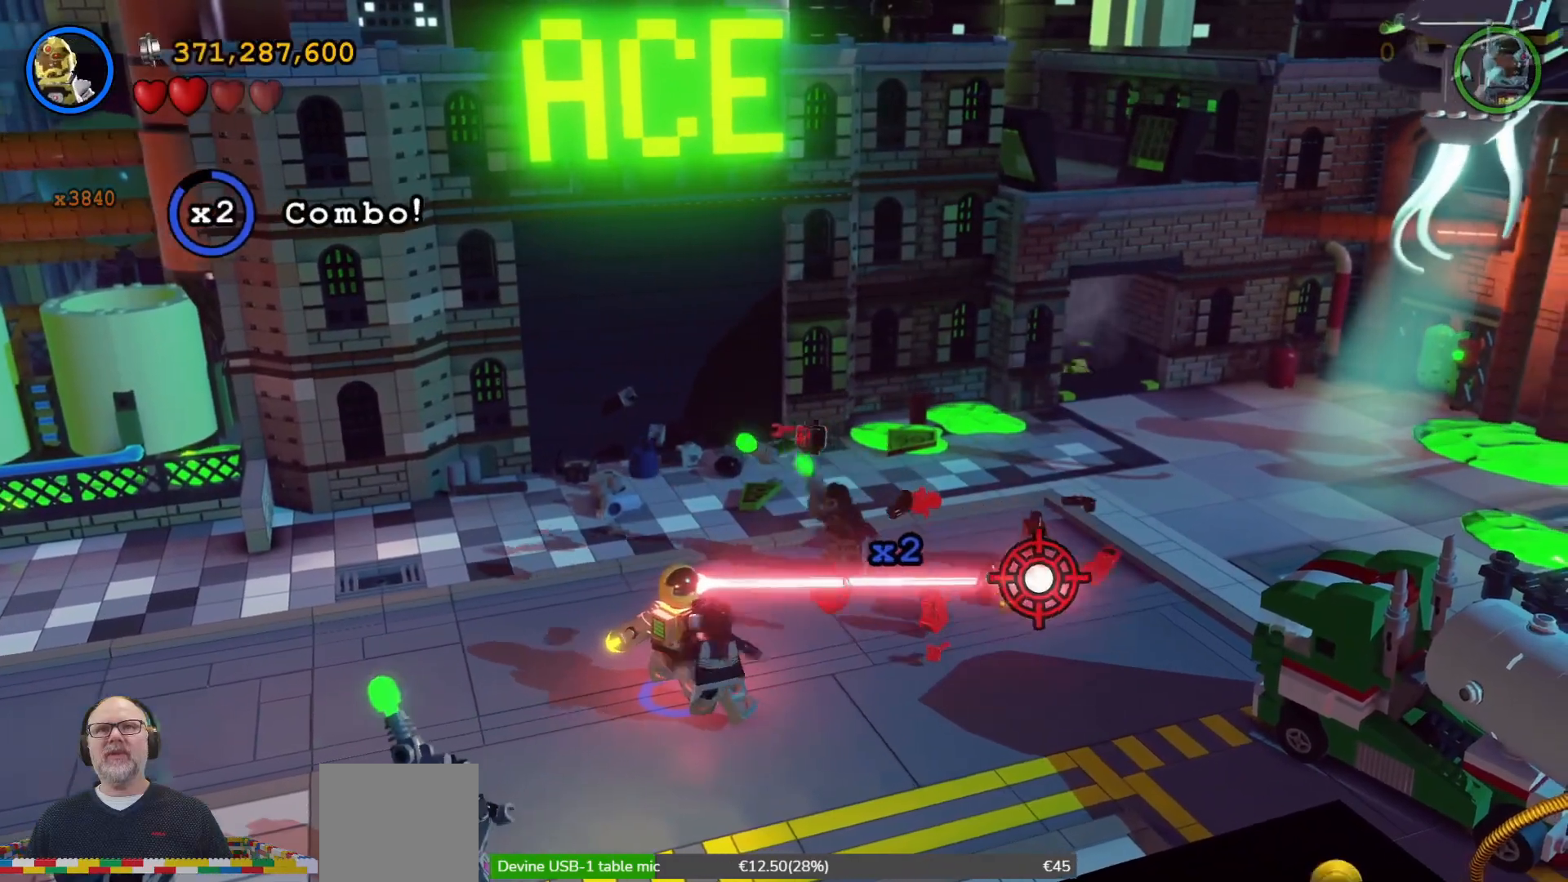
{"dt_ms": 500, "buttons": [], "left_stick": "left", "right_stick": "center", "events": [[167, "left_stick", "center"], [500, "left_stick", "left"]]}
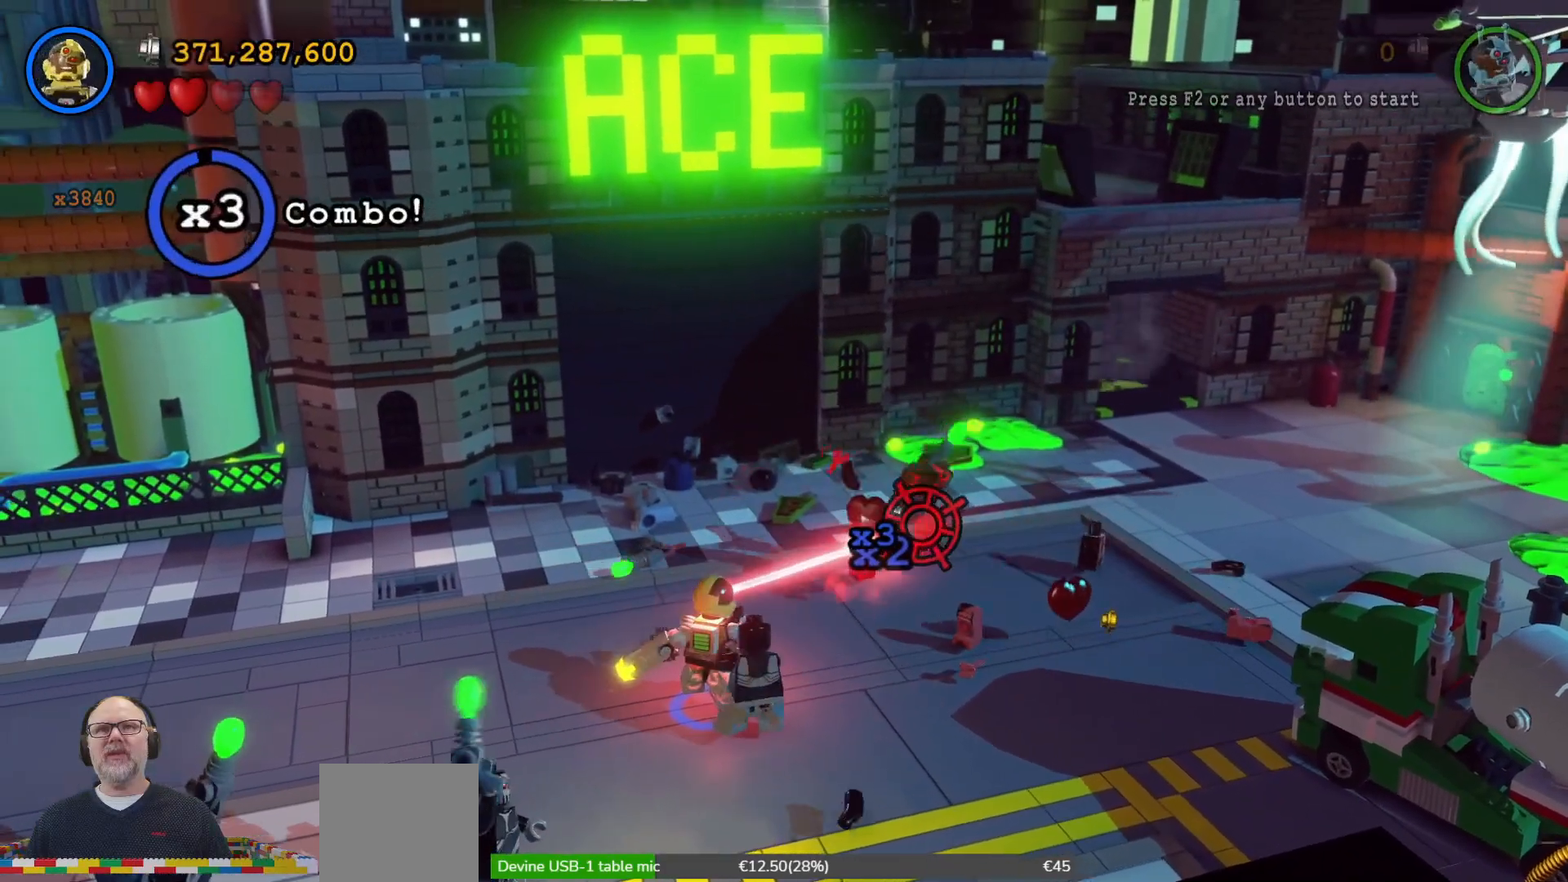
{"dt_ms": 500, "buttons": [], "left_stick": "down", "right_stick": "center", "events": [[133, "left_stick", "center"], [333, "left_stick", "down"]]}
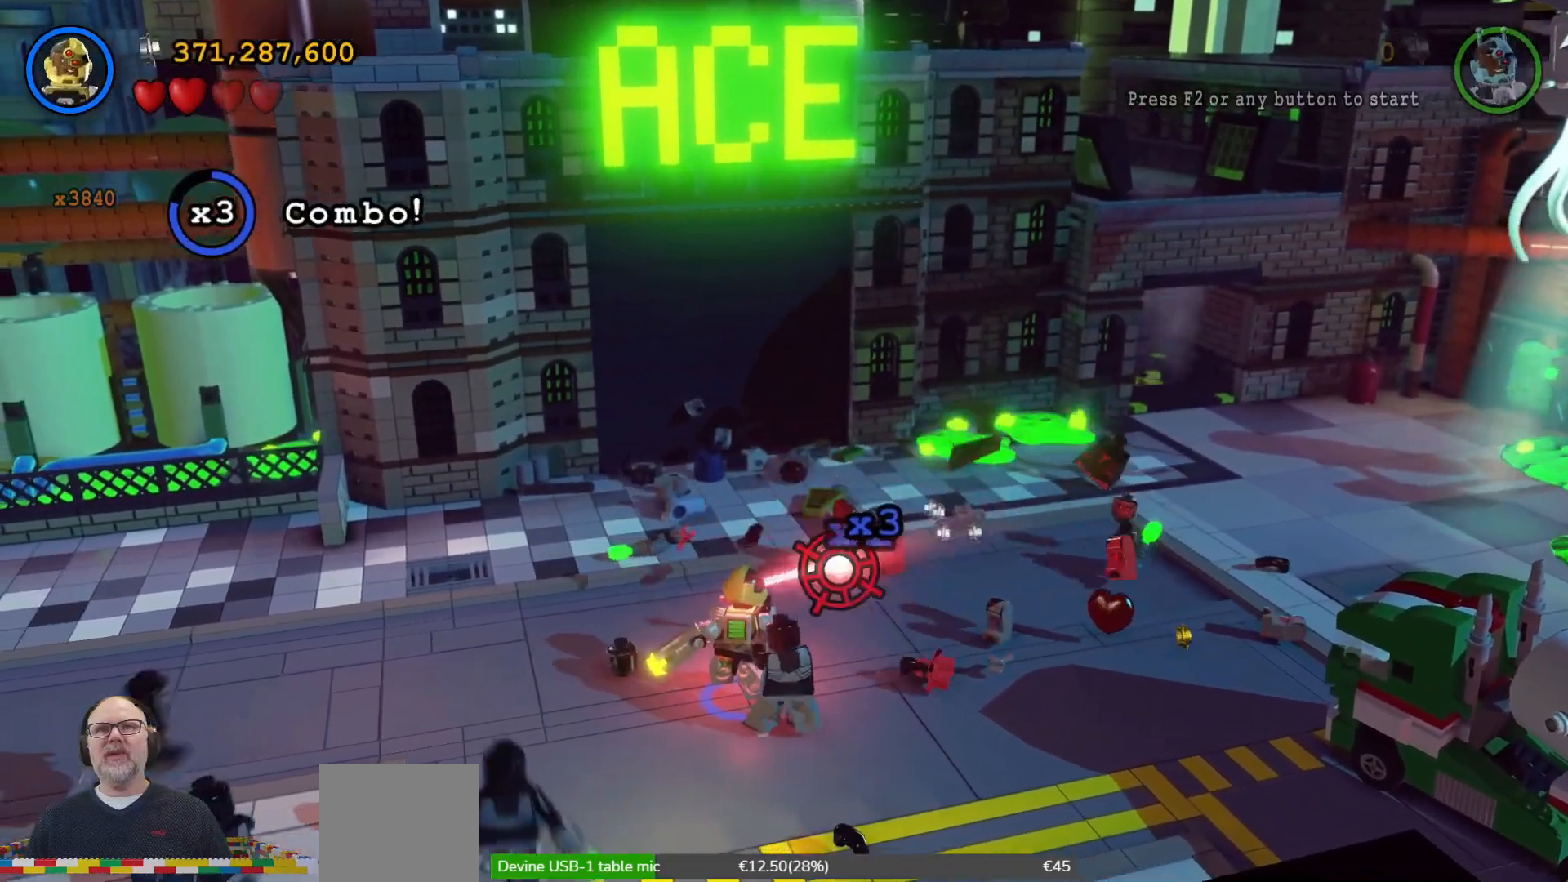
{"dt_ms": 500, "buttons": [], "left_stick": "center", "right_stick": "center", "events": [[167, "left_stick", "center"]]}
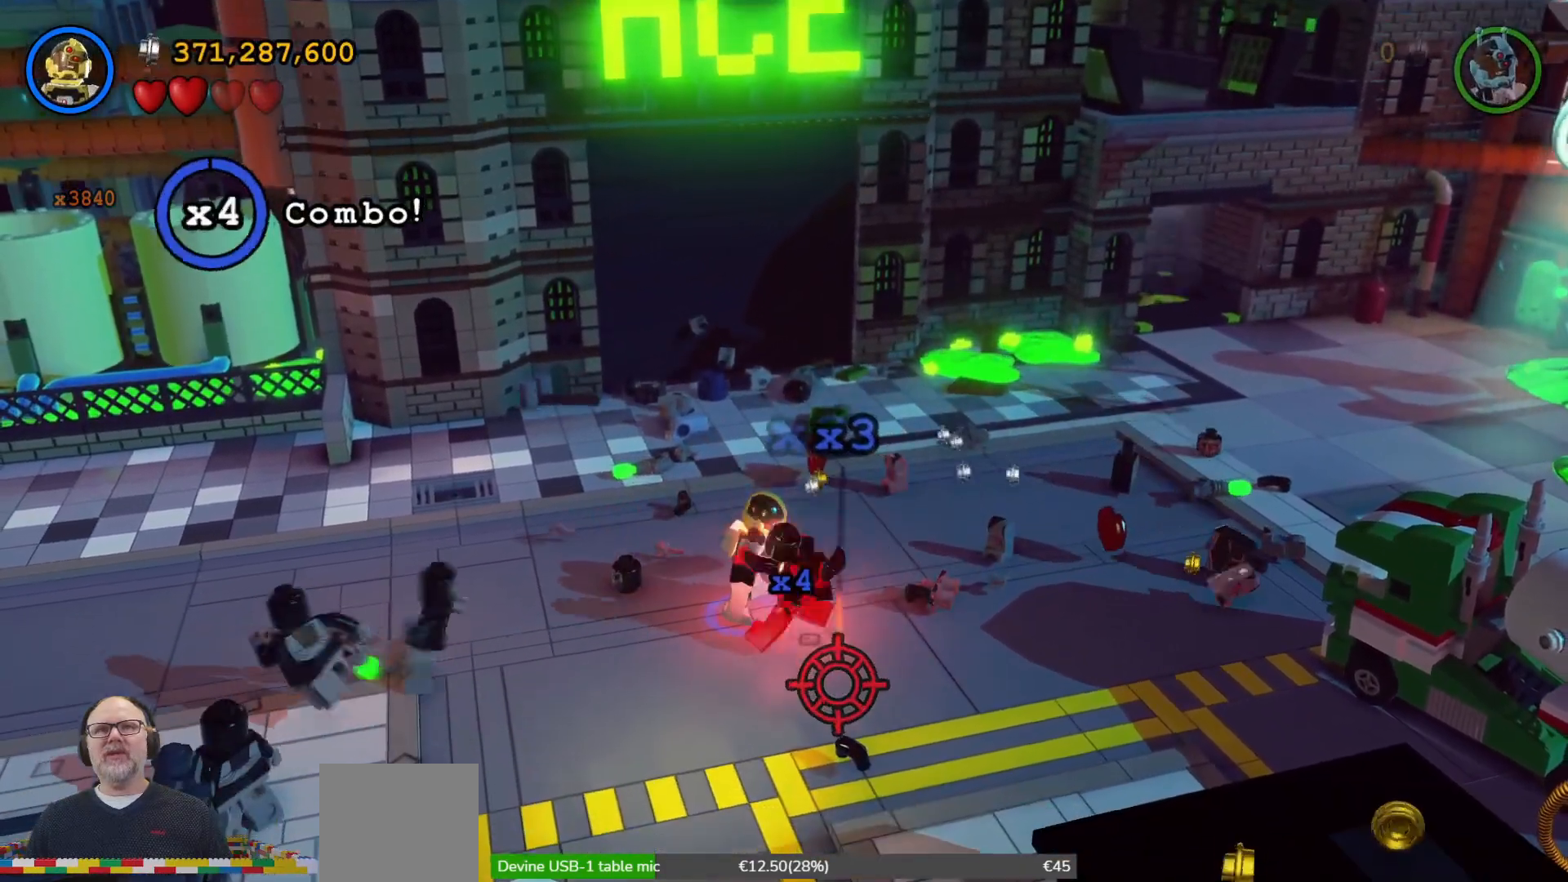
{"dt_ms": 500, "buttons": [], "left_stick": "left", "right_stick": "center", "events": [[67, "left_stick", "left"], [167, "left_stick", "center"], [433, "left_stick", "left"]]}
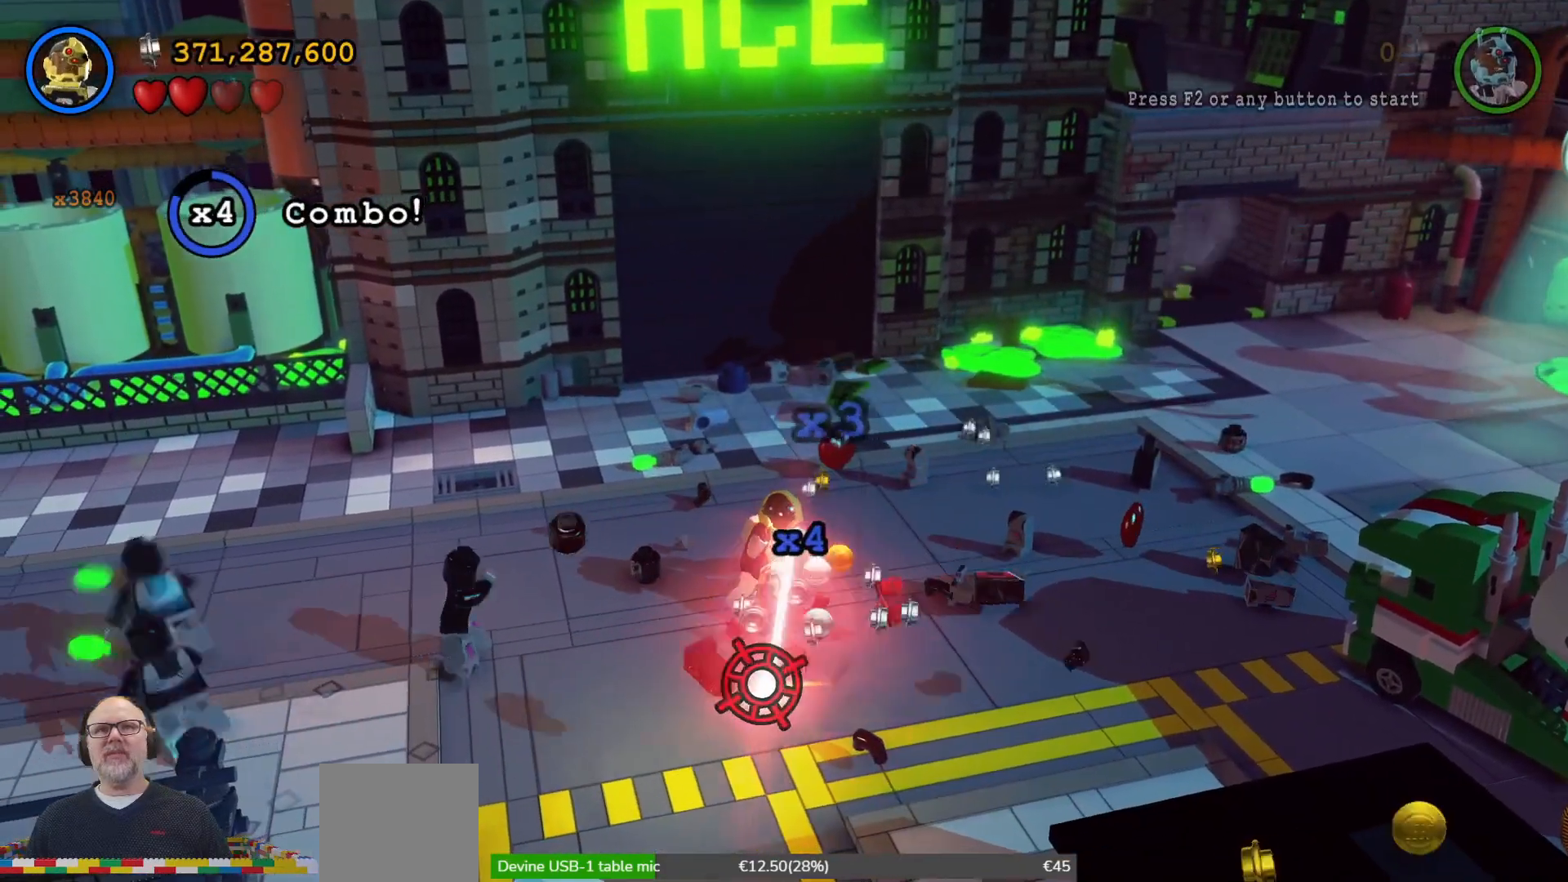
{"dt_ms": 500, "buttons": [], "left_stick": "center", "right_stick": "center", "events": [[233, "left_stick", "center"]]}
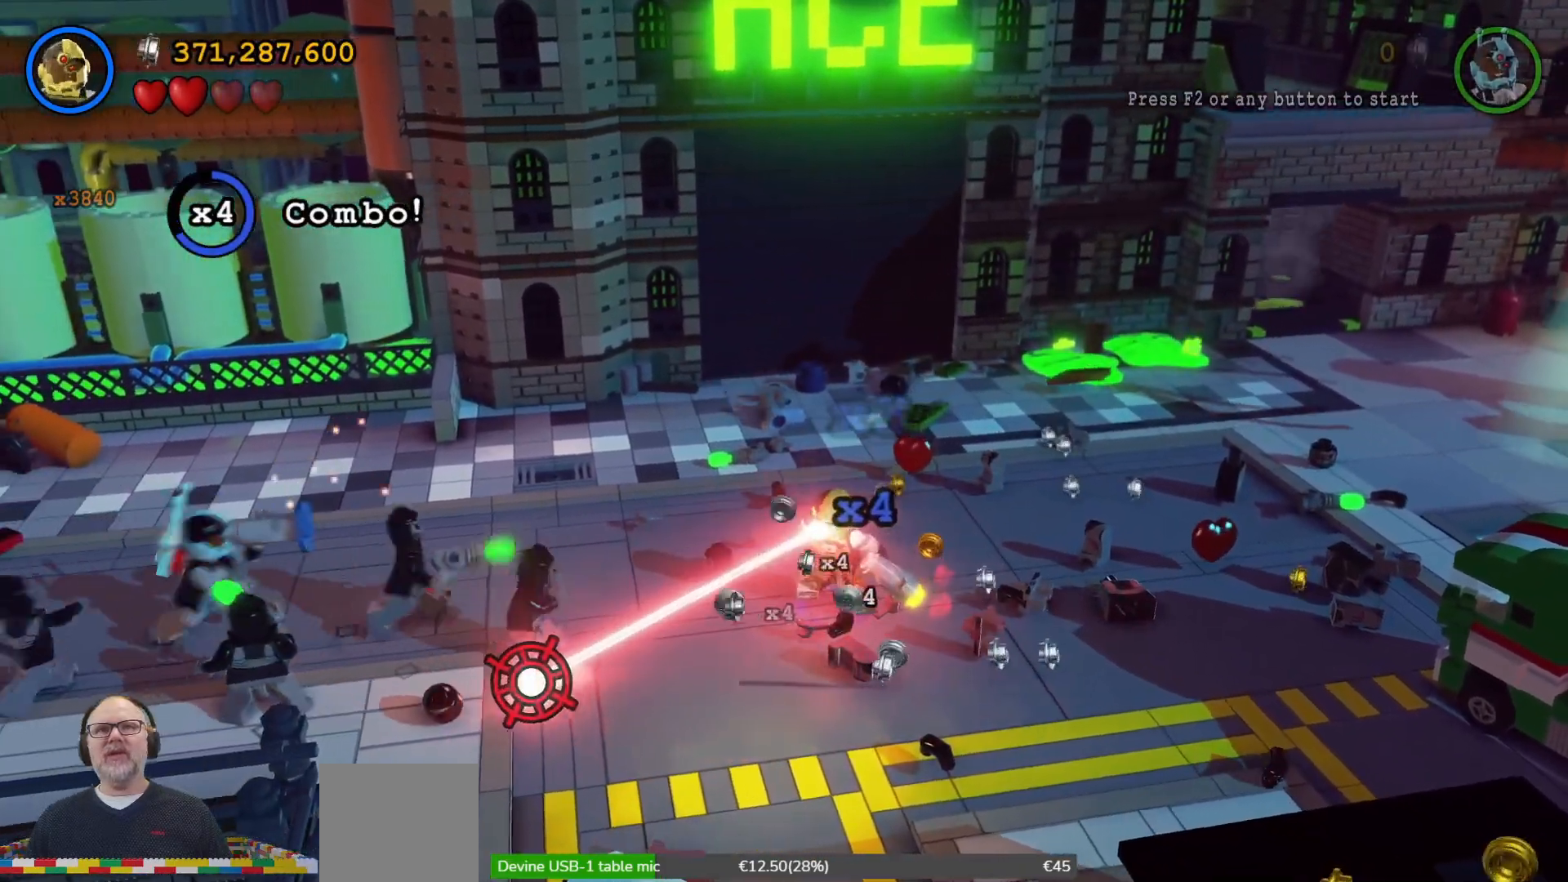
{"dt_ms": 500, "buttons": [], "left_stick": "up-left", "right_stick": "center", "events": [[67, "left_stick", "up-left"], [167, "left_stick", "center"], [400, "left_stick", "up-left"]]}
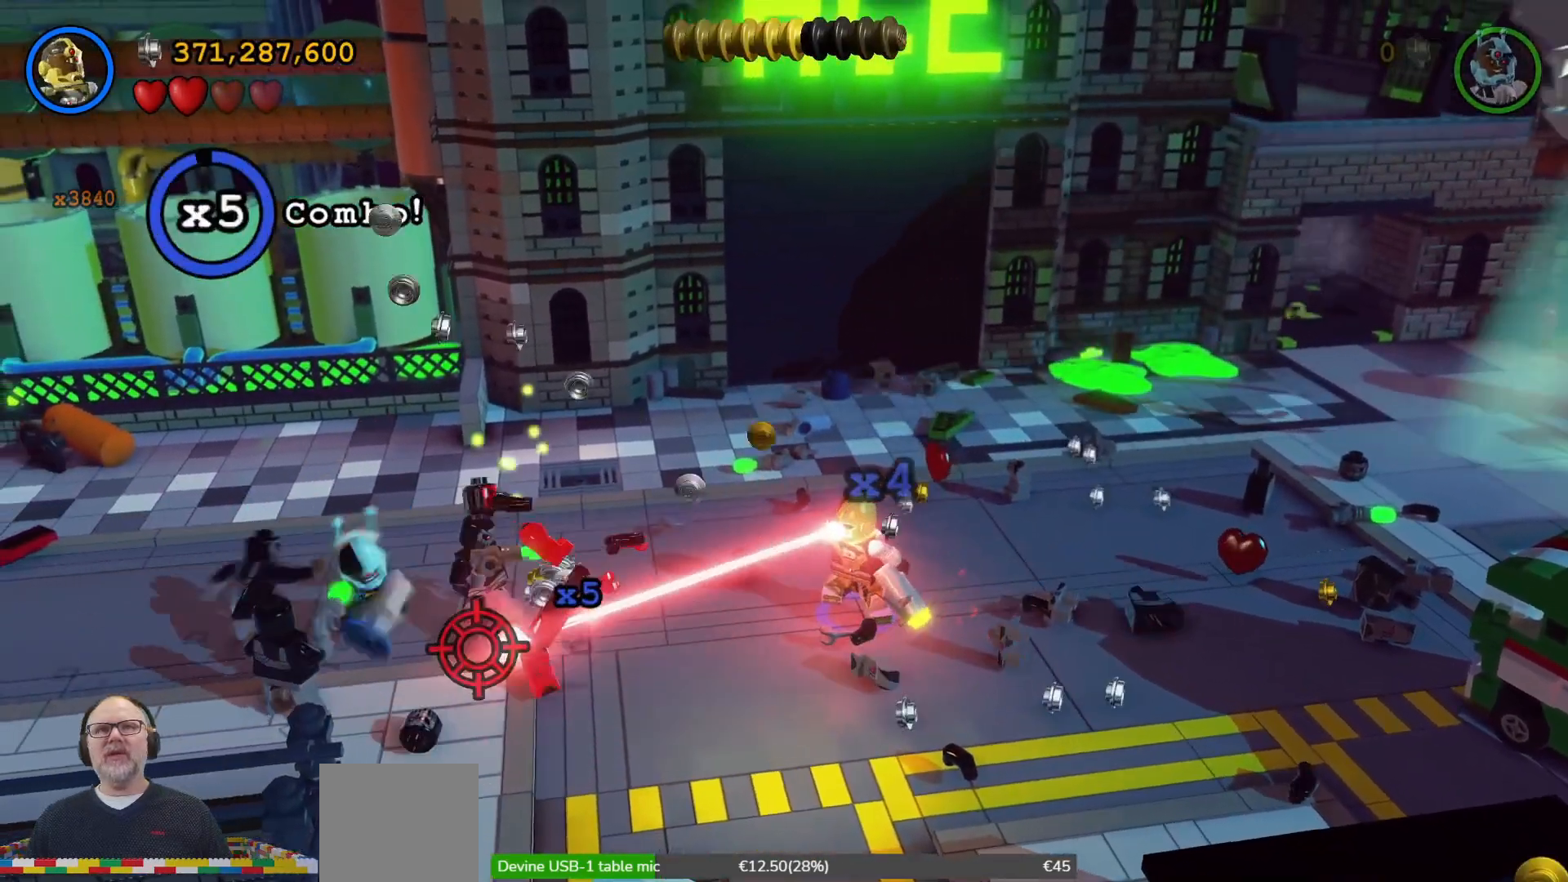
{"dt_ms": 500, "buttons": [], "left_stick": "center", "right_stick": "center", "events": [[33, "left_stick", "center"]]}
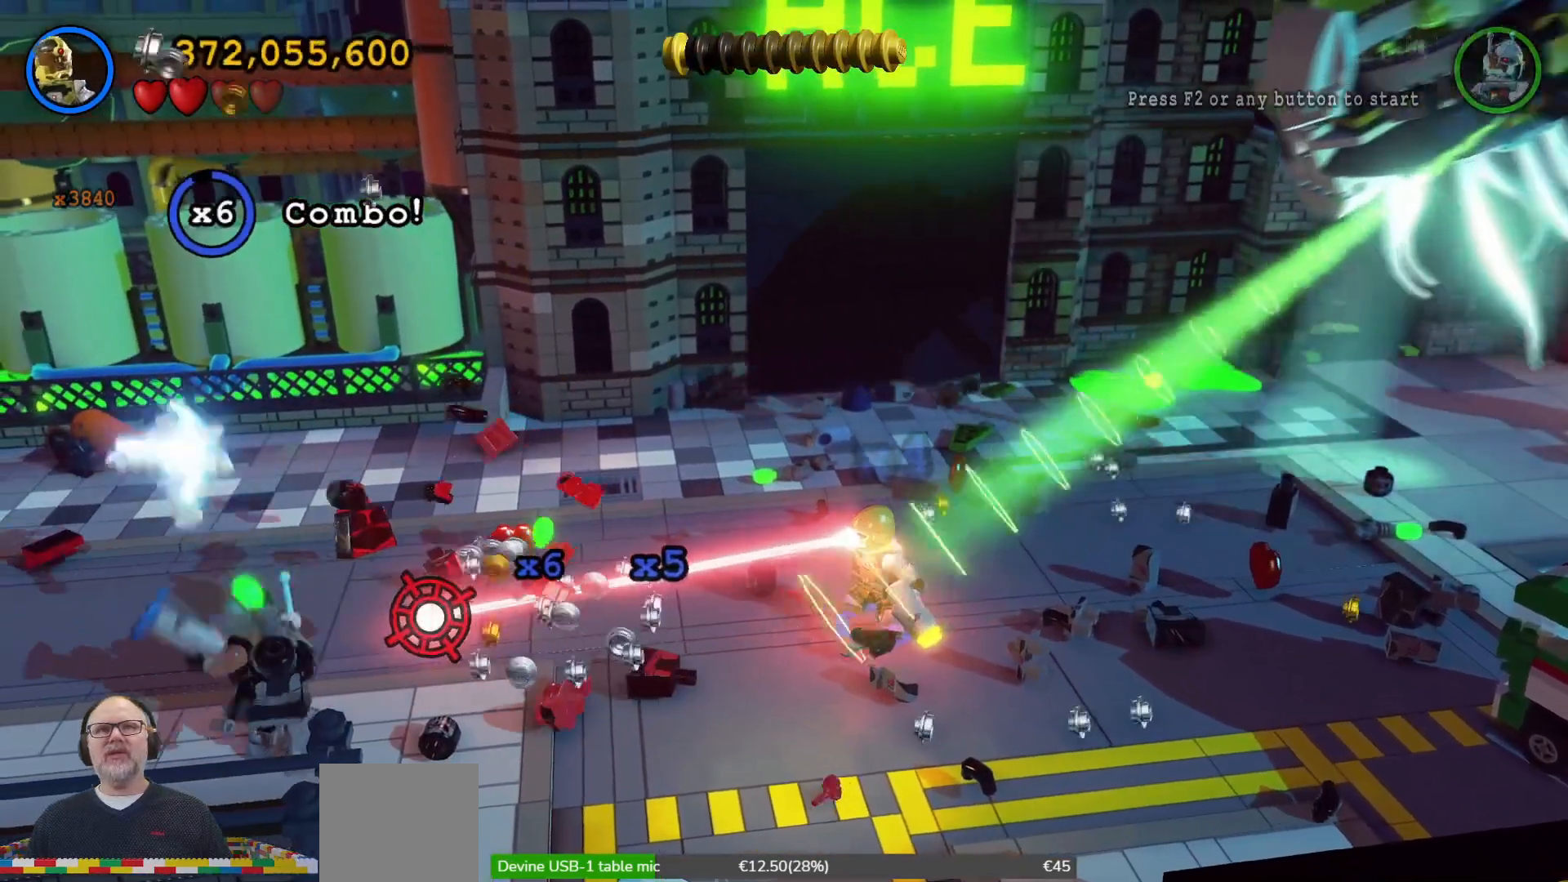
{"dt_ms": 500, "buttons": [], "left_stick": "left", "right_stick": "center", "events": [[133, "left_stick", "up-left"], [300, "left_stick", "center"], [433, "left_stick", "left"]]}
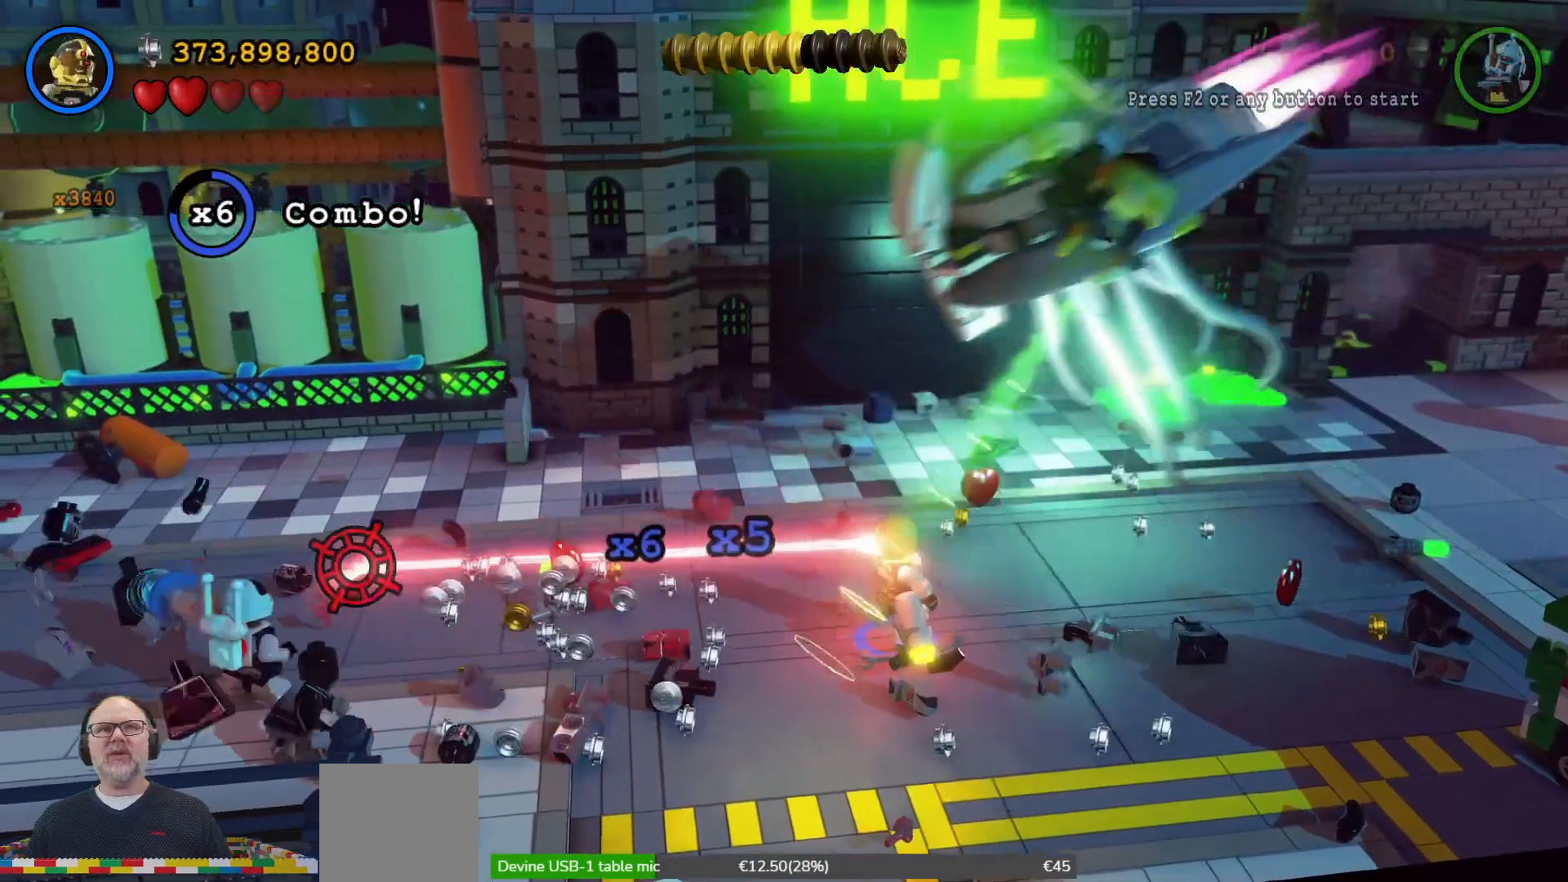
{"dt_ms": 500, "buttons": [], "left_stick": "left", "right_stick": "center", "events": [[200, "left_stick", "center"], [400, "left_stick", "left"]]}
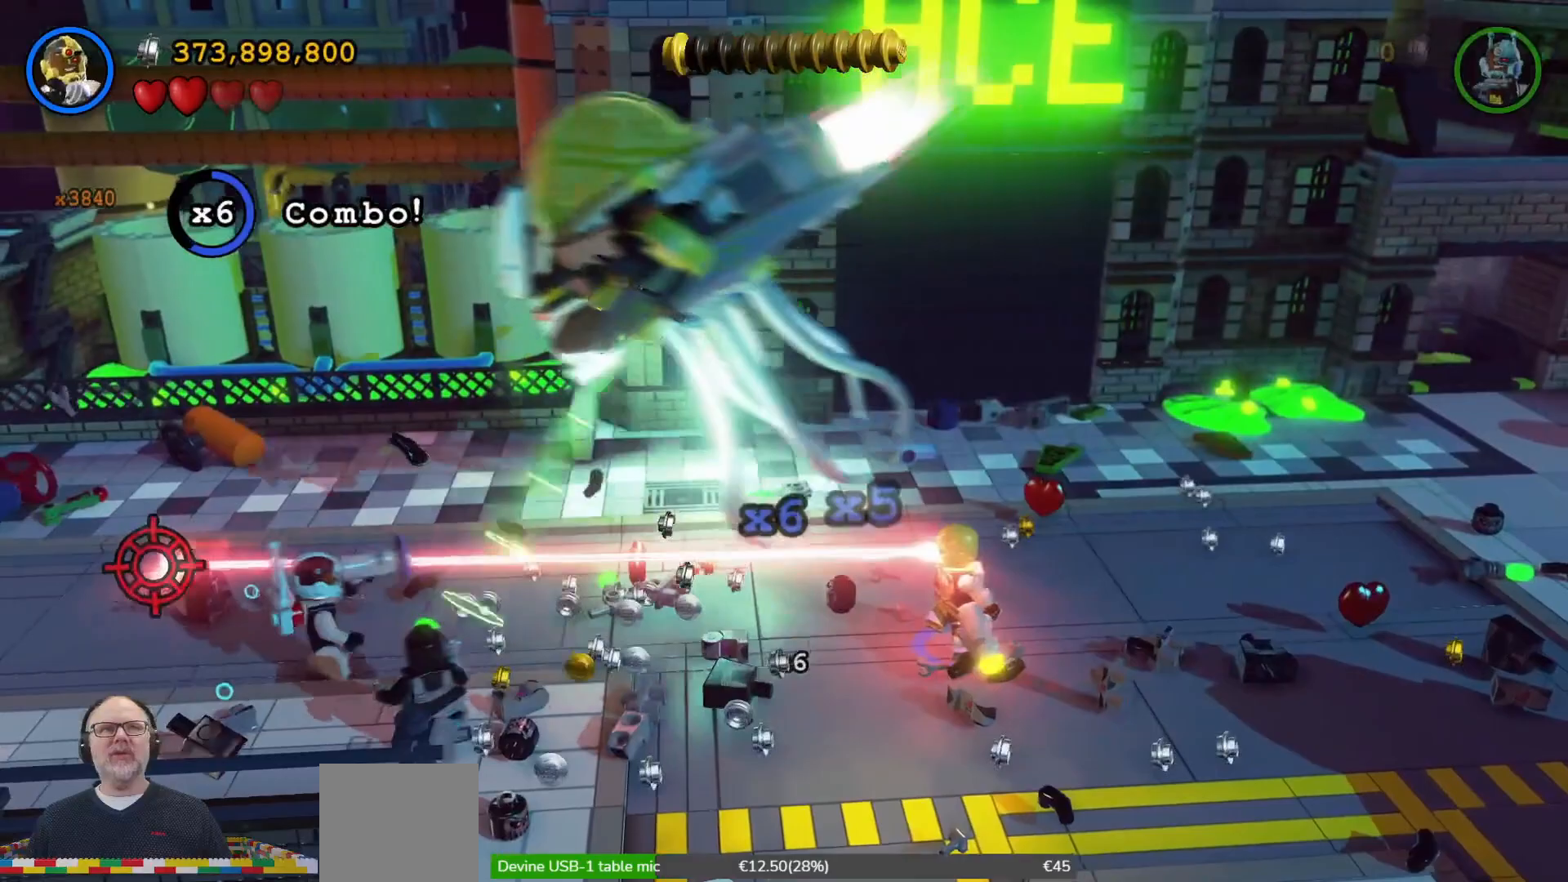
{"dt_ms": 500, "buttons": [], "left_stick": "down-right", "right_stick": "center", "events": [[33, "left_stick", "center"], [333, "left_stick", "down-right"]]}
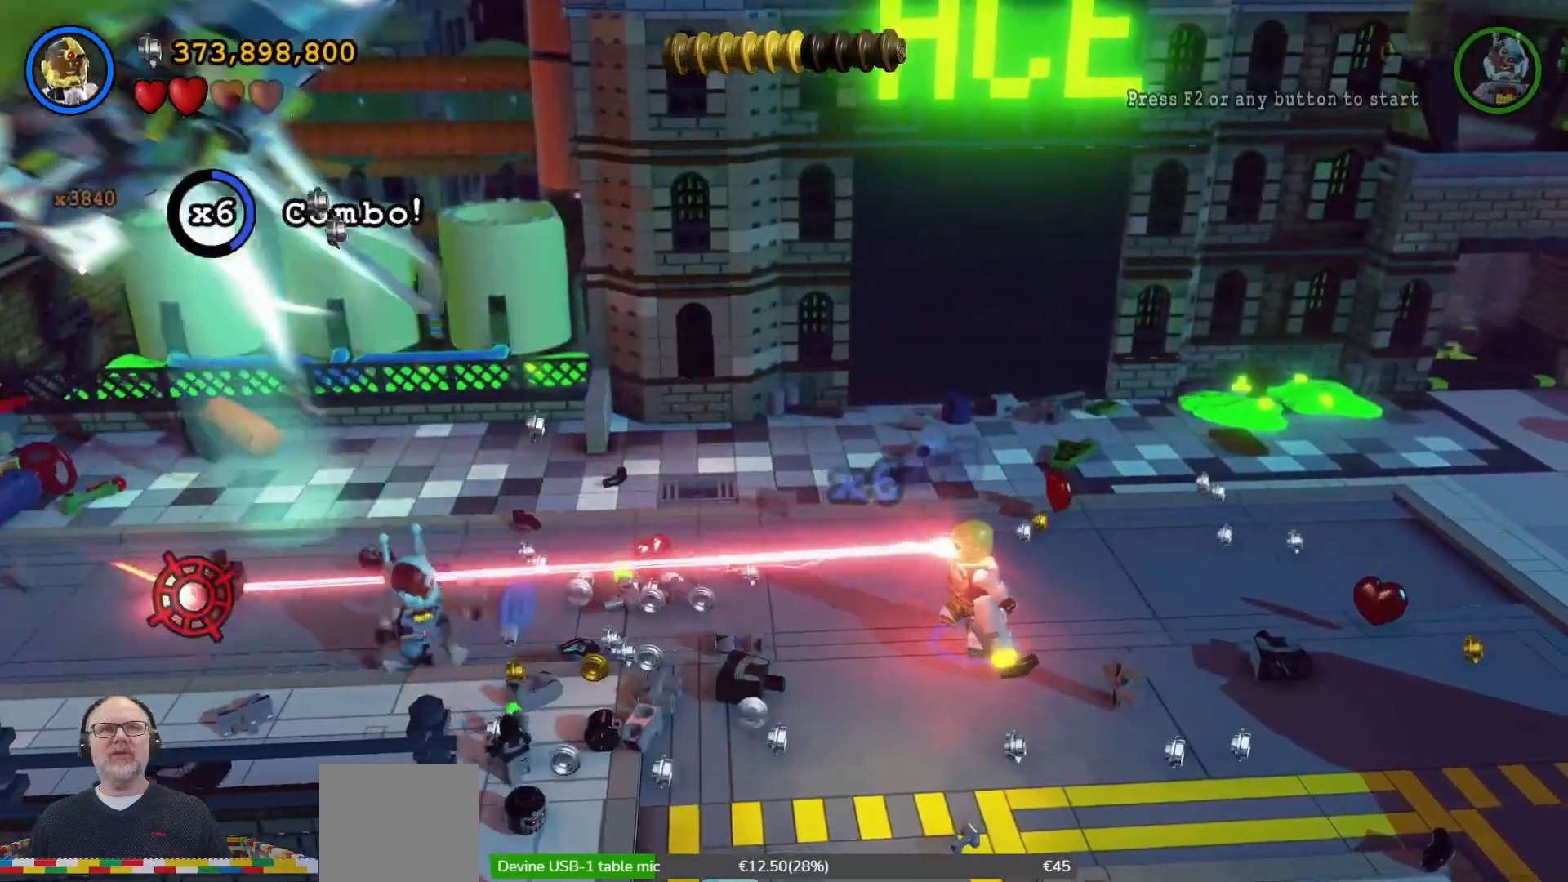
{"dt_ms": 500, "buttons": [], "left_stick": "down-left", "right_stick": "center", "events": [[33, "left_stick", "center"], [233, "left_stick", "right"], [433, "left_stick", "down-left"]]}
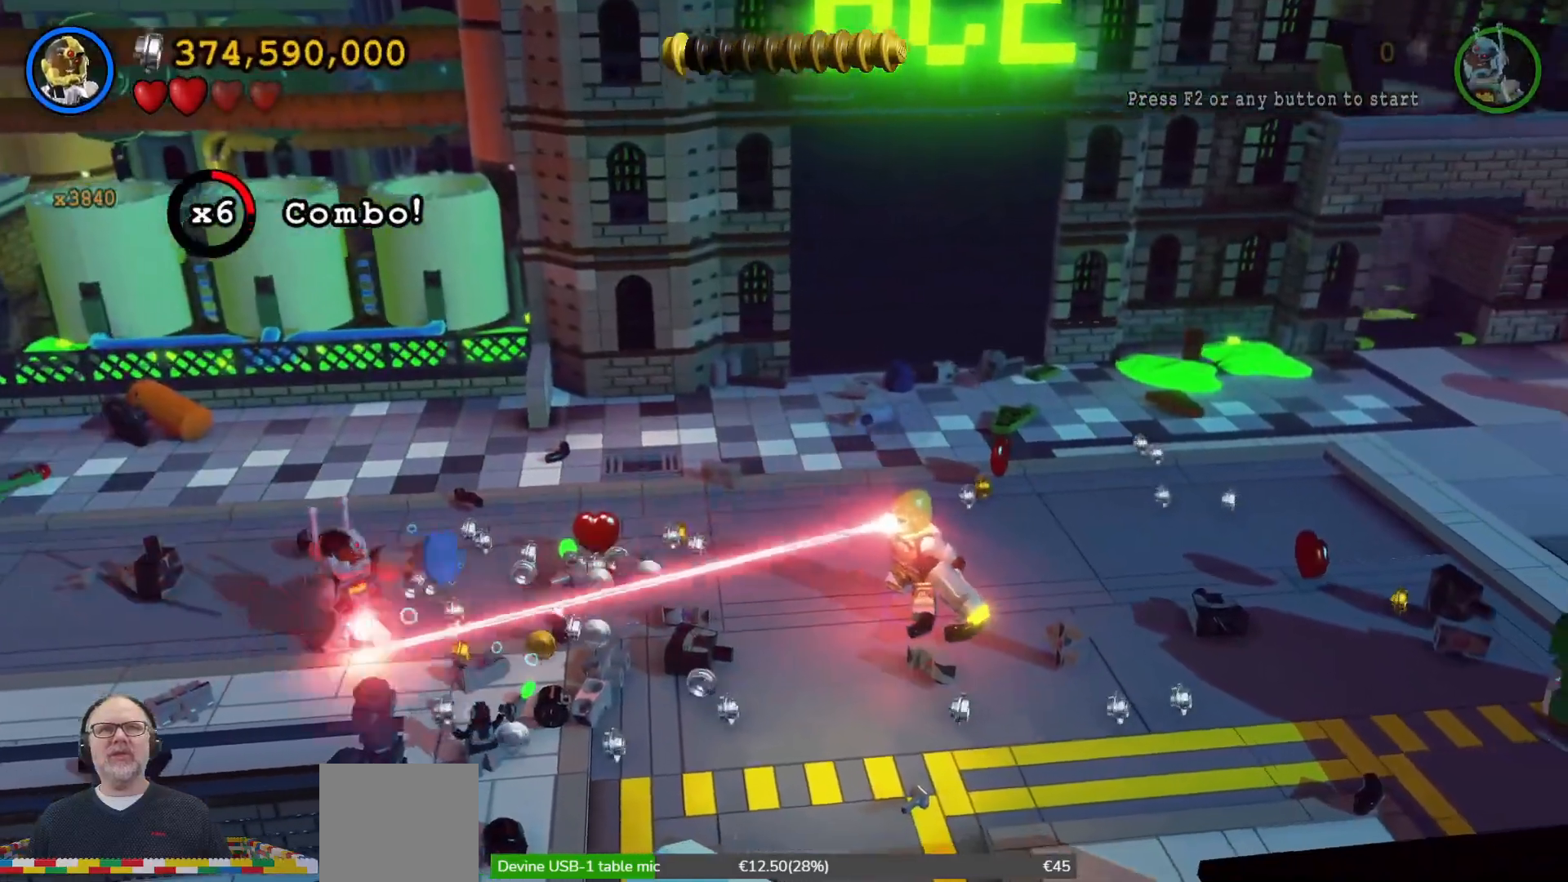
{"dt_ms": 500, "buttons": [], "left_stick": "down-left", "right_stick": "center", "events": []}
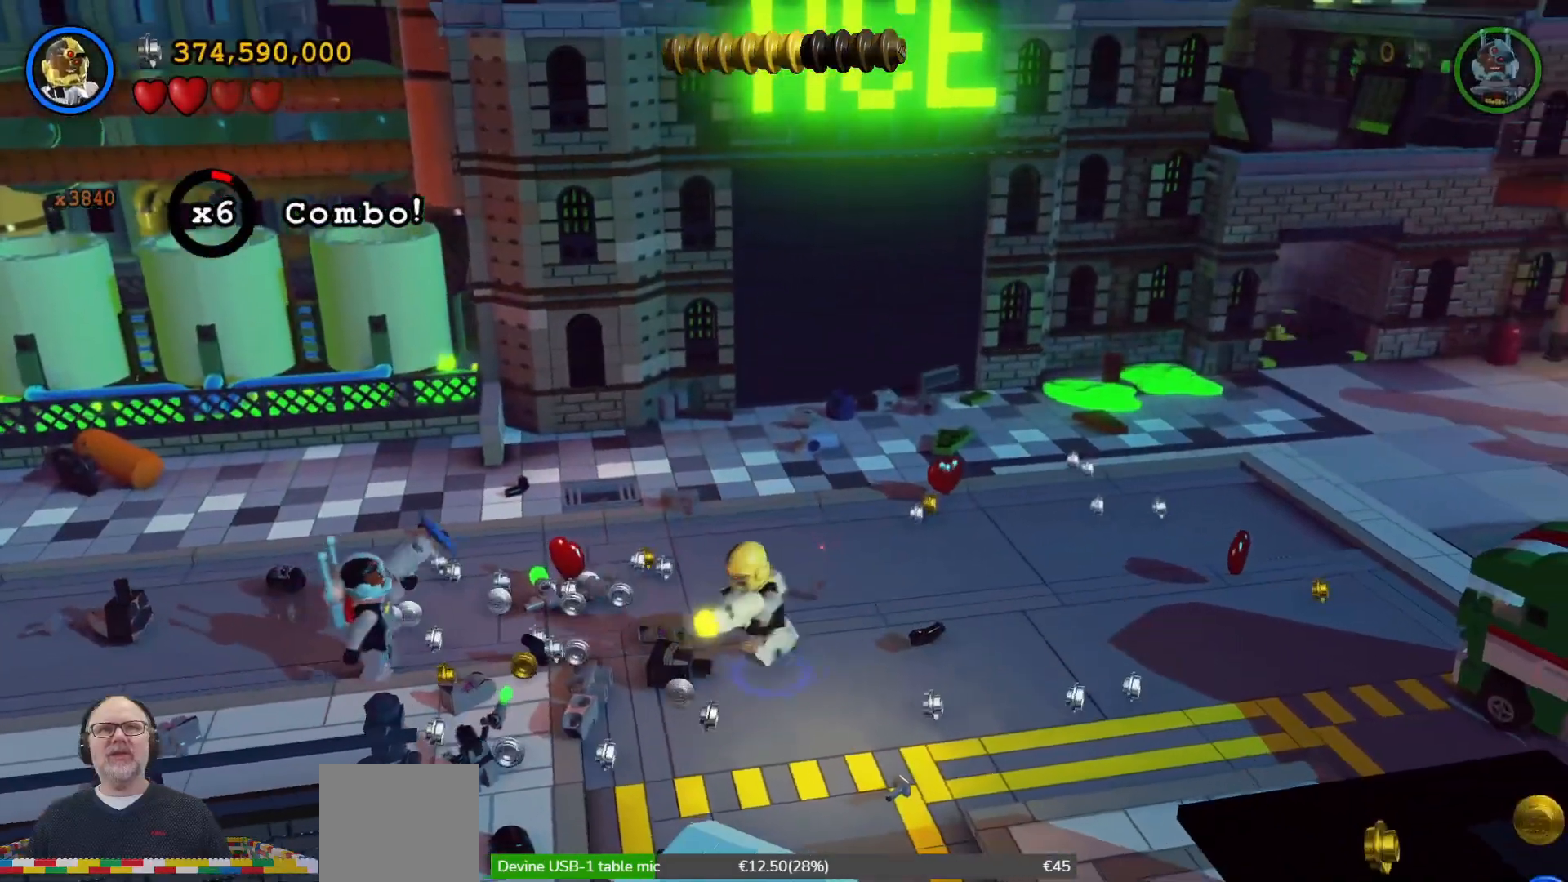
{"dt_ms": 500, "buttons": [], "left_stick": "up-left", "right_stick": "center", "events": [[233, "left_stick", "left"], [367, "left_stick", "up-left"]]}
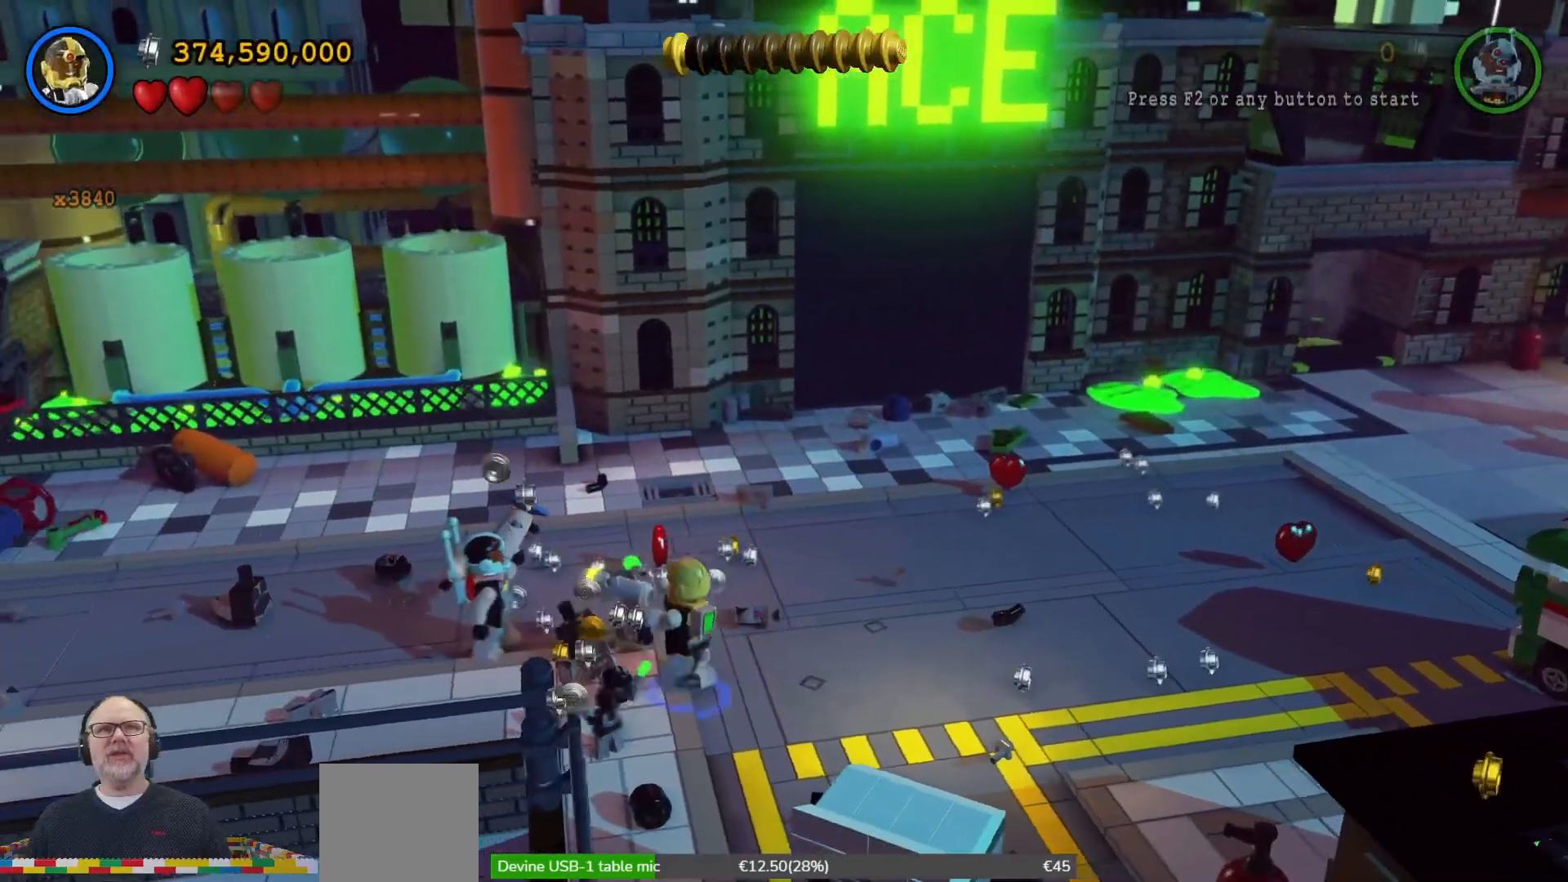
{"dt_ms": 1000, "buttons": [], "left_stick": "right", "right_stick": "center", "events": [[267, "left_stick", "up"], [433, "Y", "down"], [633, "Y", "up"], [833, "left_stick", "right"], [867, "A", "down"], [933, "A", "up"]]}
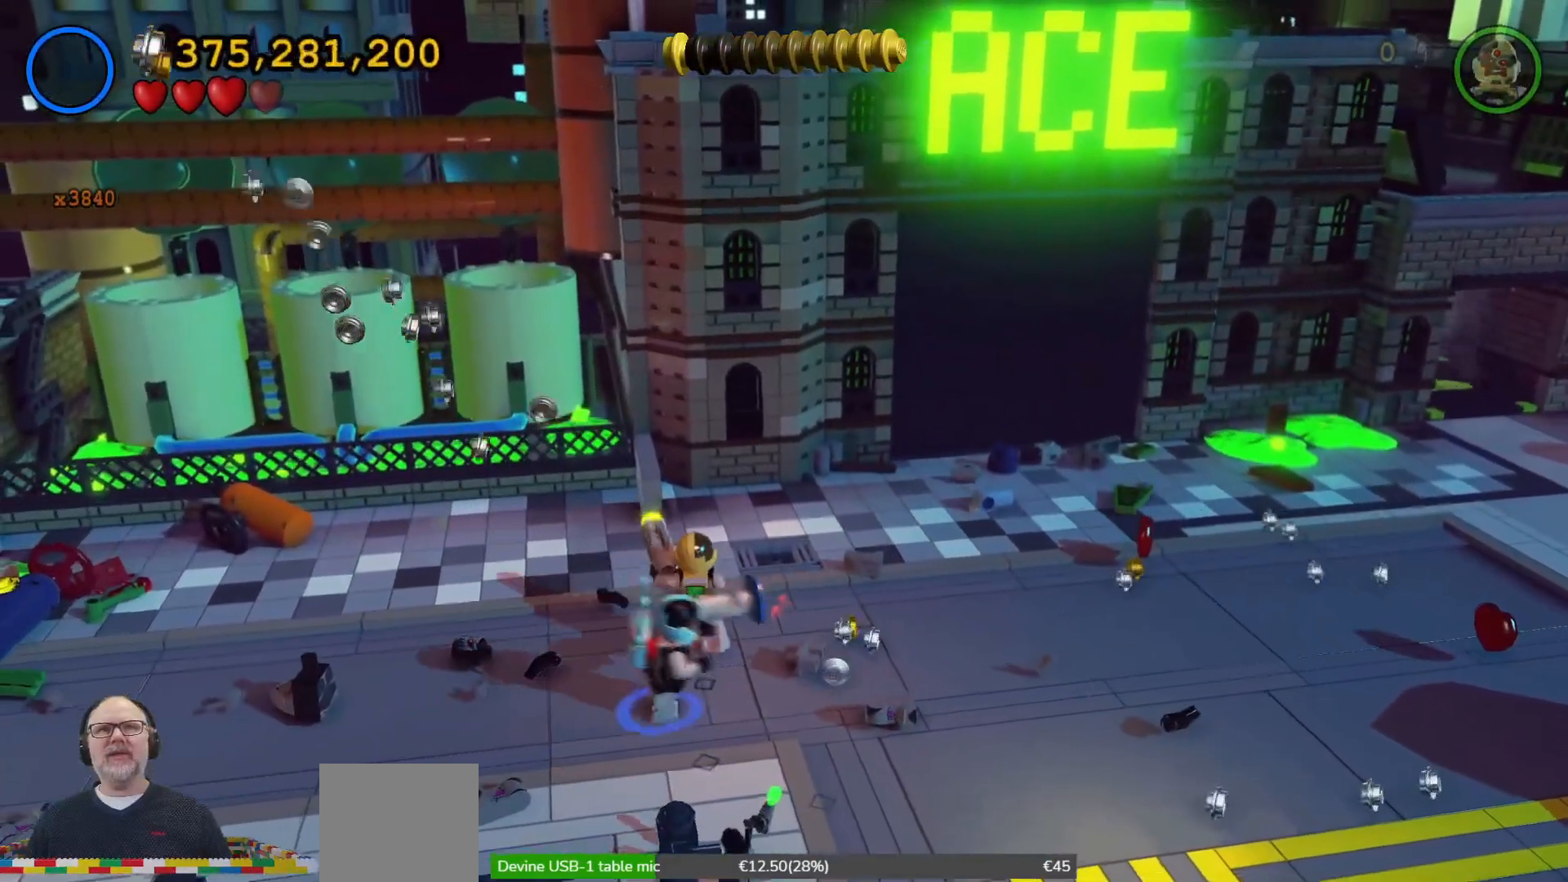
{"dt_ms": 500, "buttons": [], "left_stick": "up-right", "right_stick": "center", "events": [[267, "left_stick", "up-right"]]}
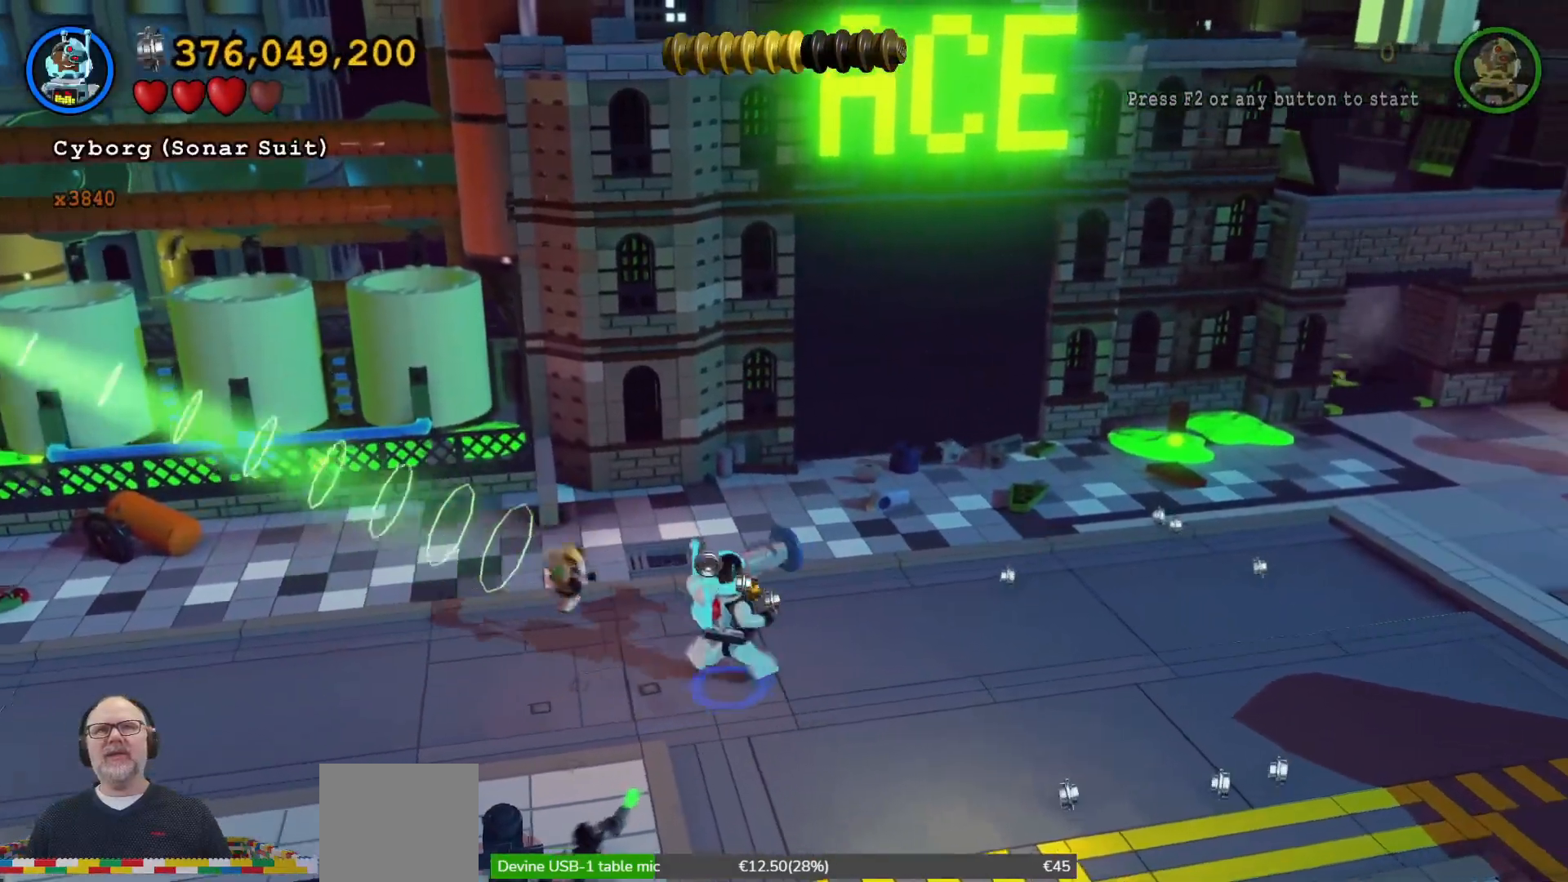
{"dt_ms": 500, "buttons": [], "left_stick": "up-right", "right_stick": "center", "events": []}
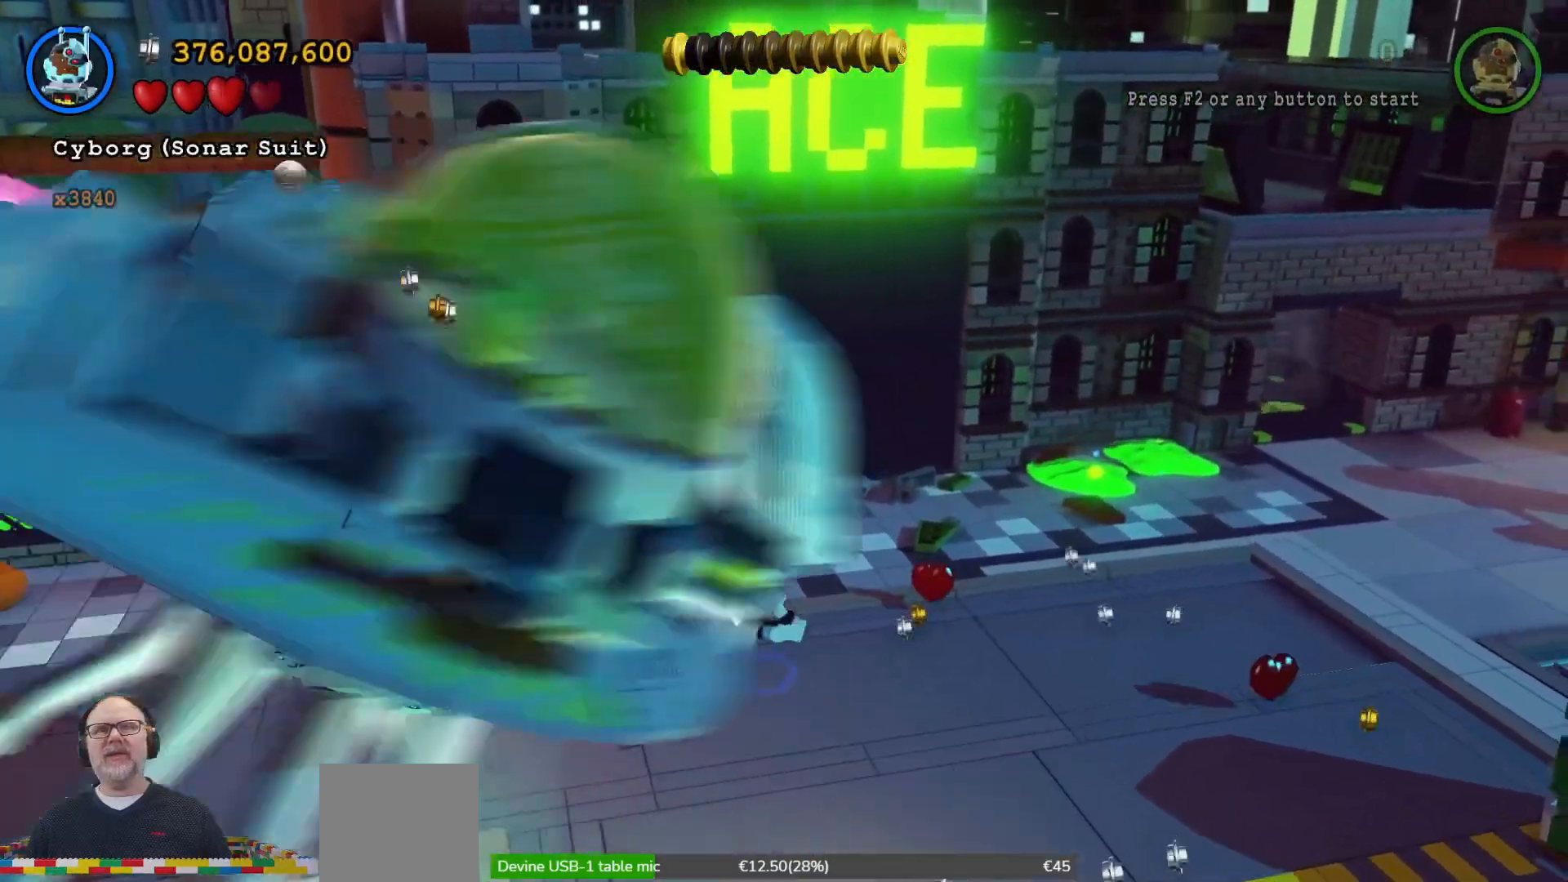
{"dt_ms": 500, "buttons": [], "left_stick": "up-right", "right_stick": "center", "events": []}
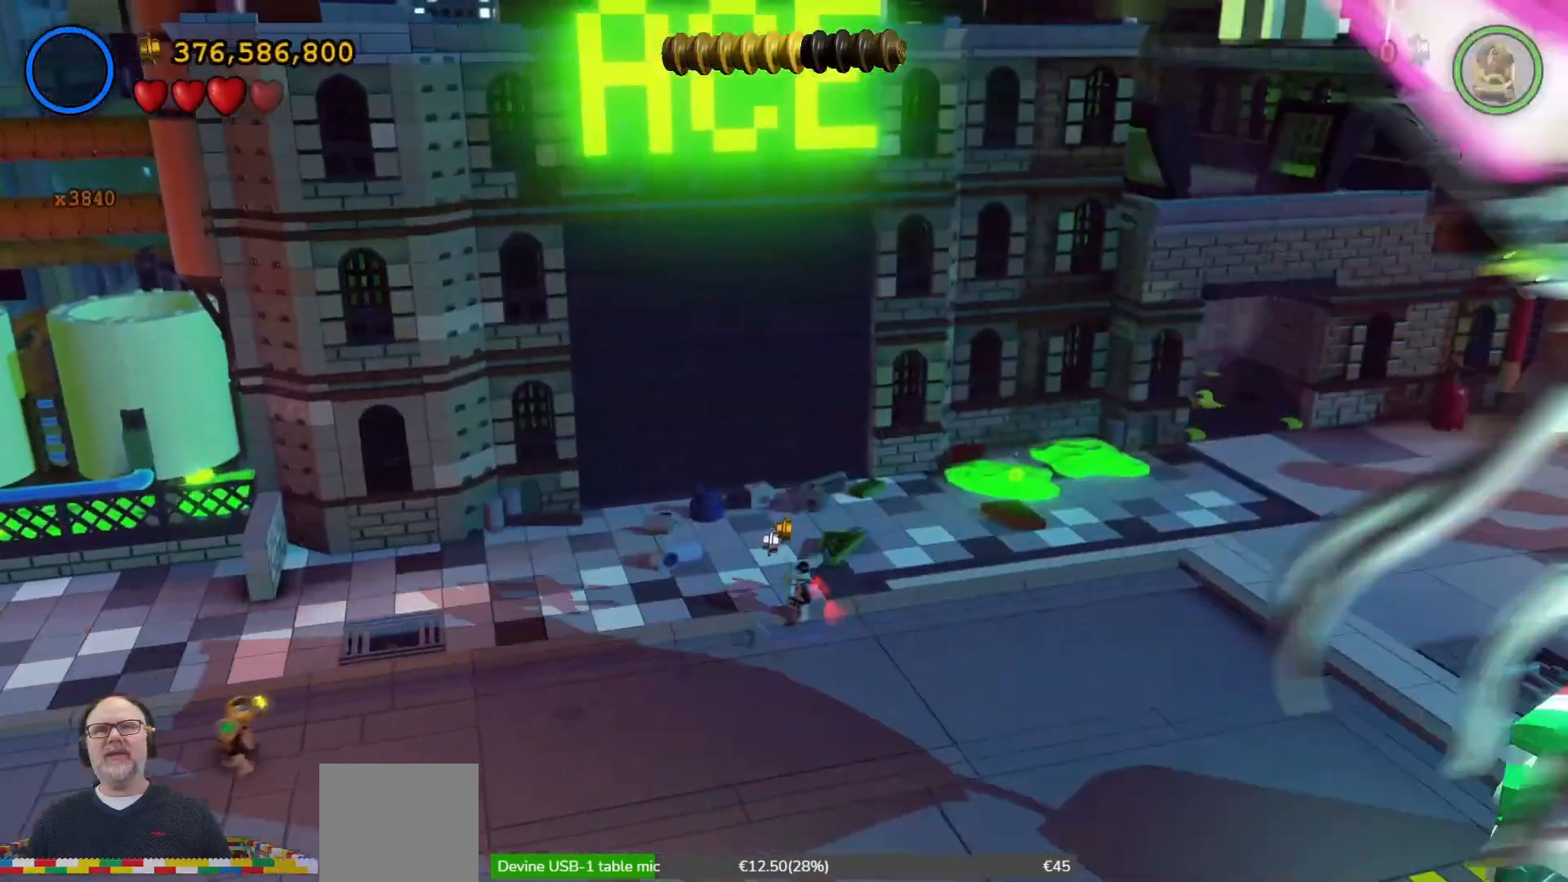
{"dt_ms": 500, "buttons": [], "left_stick": "up-left", "right_stick": "center", "events": [[67, "left_stick", "up"], [300, "left_stick", "up-left"]]}
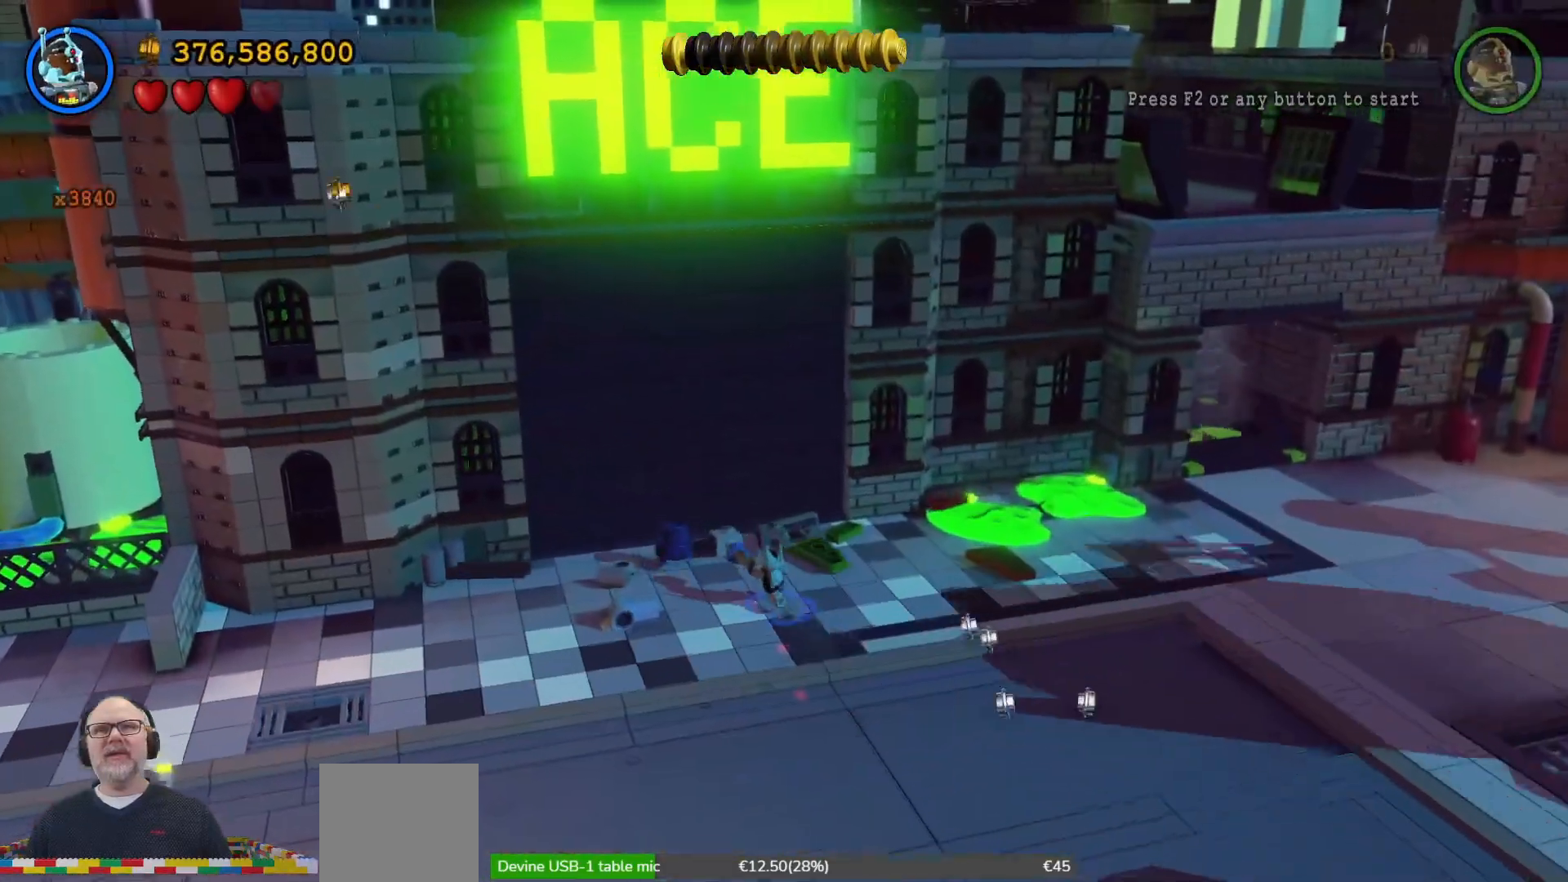
{"dt_ms": 500, "buttons": [], "left_stick": "center", "right_stick": "center", "events": [[233, "left_stick", "up"], [333, "left_stick", "up-right"], [467, "left_stick", "center"]]}
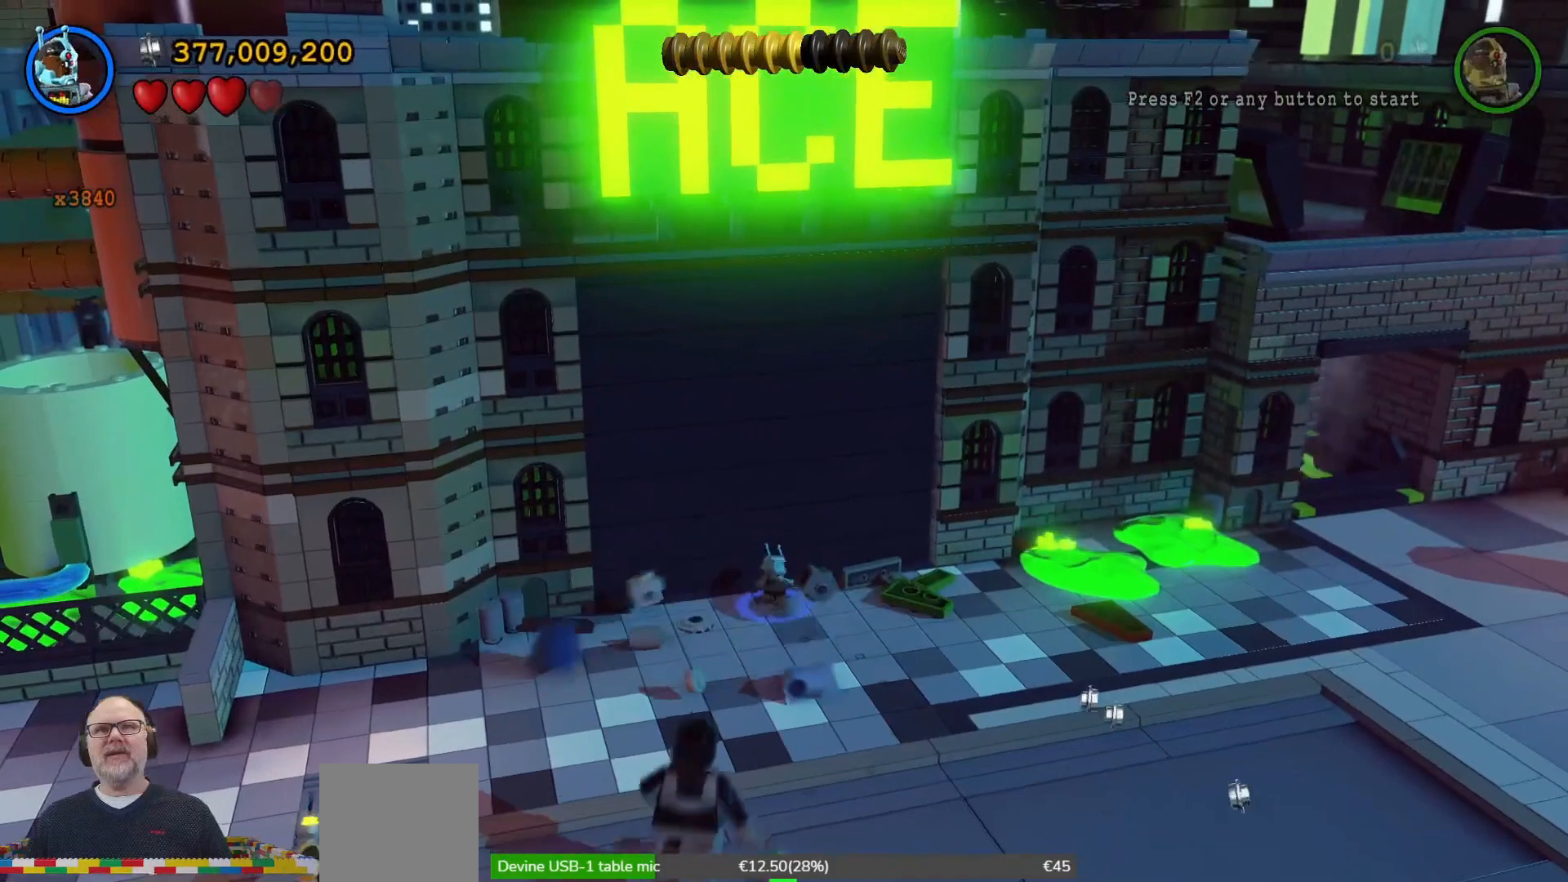
{"dt_ms": 500, "buttons": [], "left_stick": "center", "right_stick": "center", "events": [[433, "R2", "down"], [500, "R2", "up"]]}
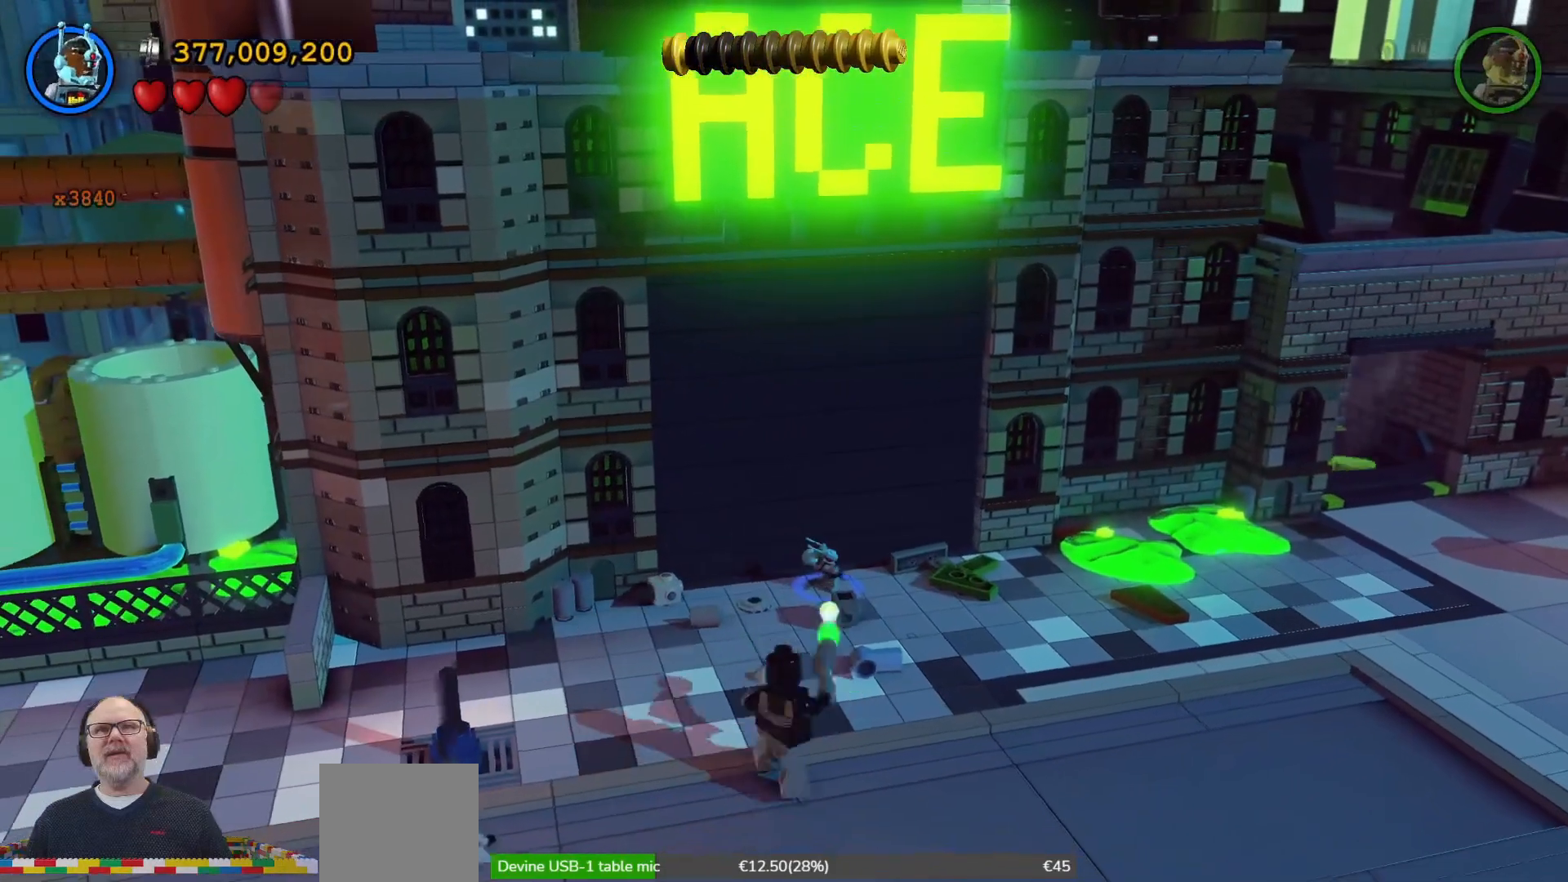
{"dt_ms": 500, "buttons": [], "left_stick": "center", "right_stick": "center", "events": []}
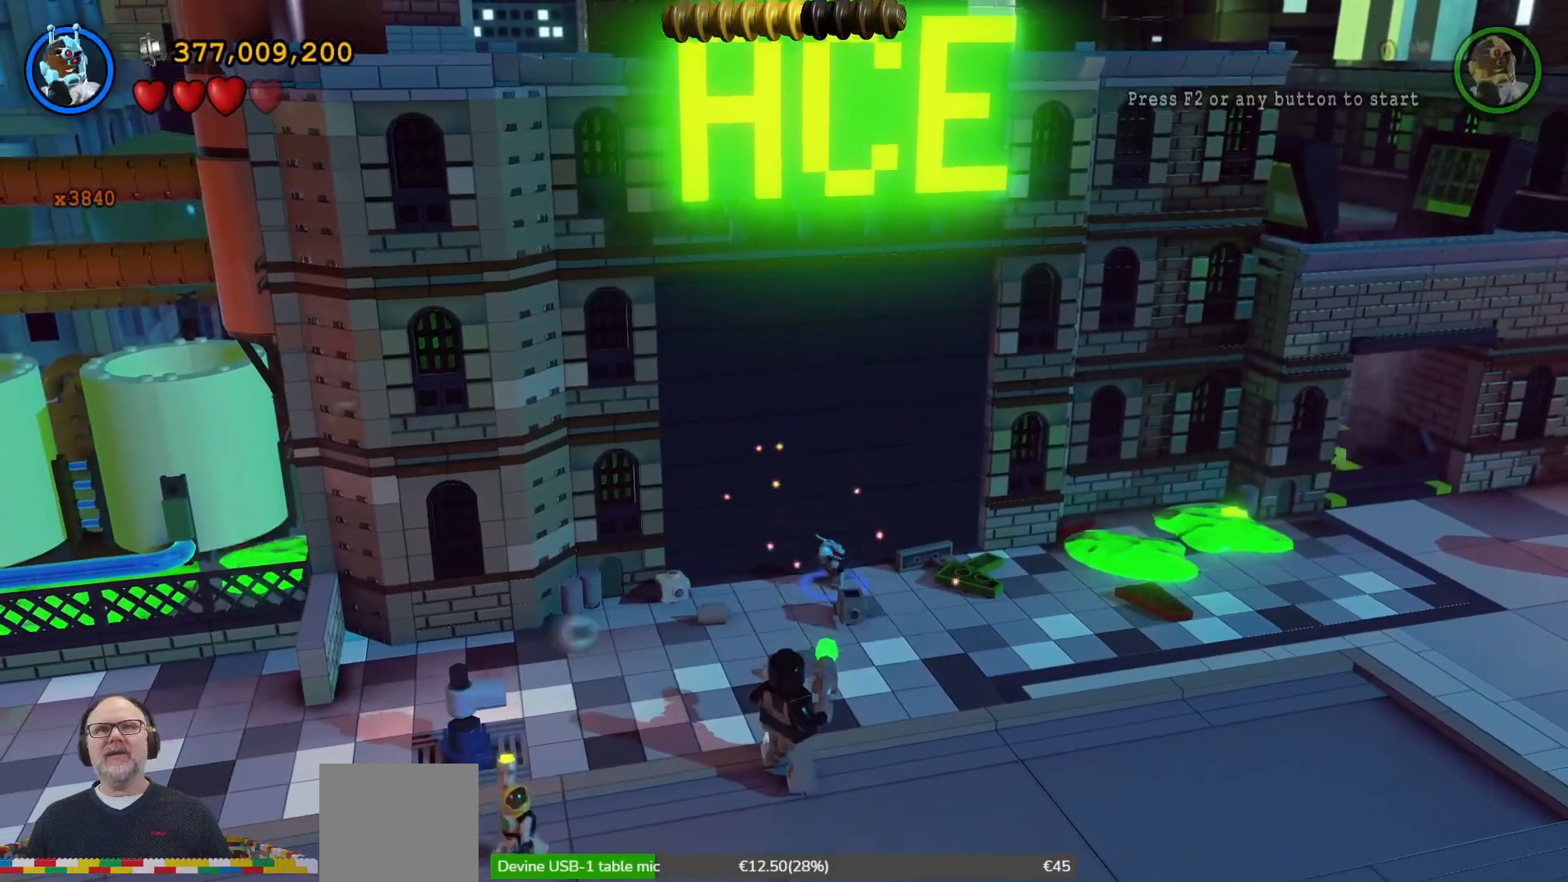
{"dt_ms": 500, "buttons": [], "left_stick": "center", "right_stick": "center", "events": []}
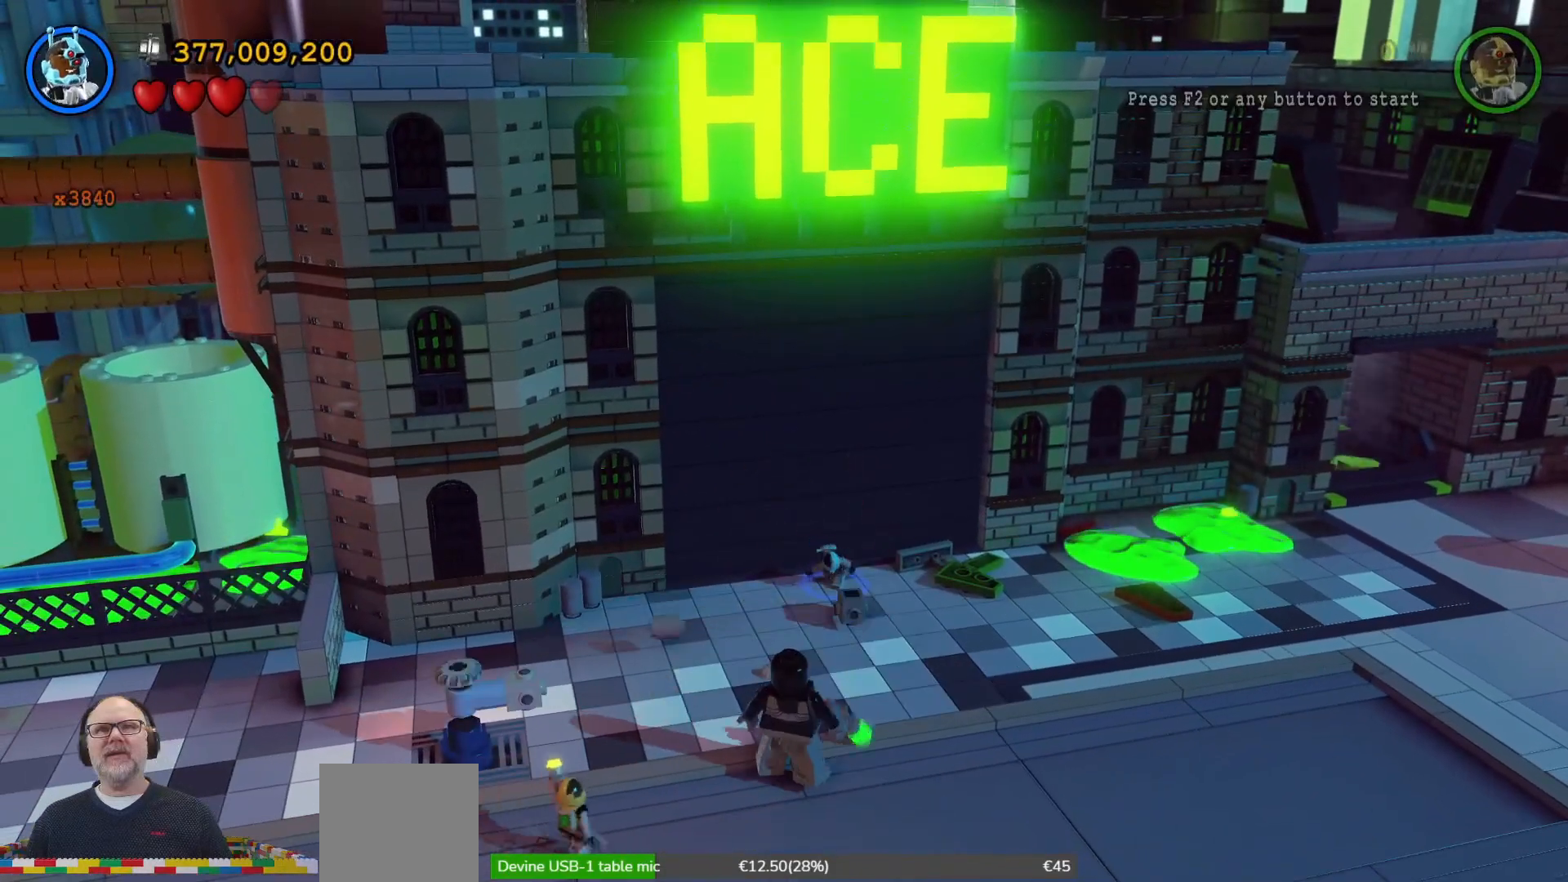
{"dt_ms": 500, "buttons": [], "left_stick": "center", "right_stick": "center", "events": []}
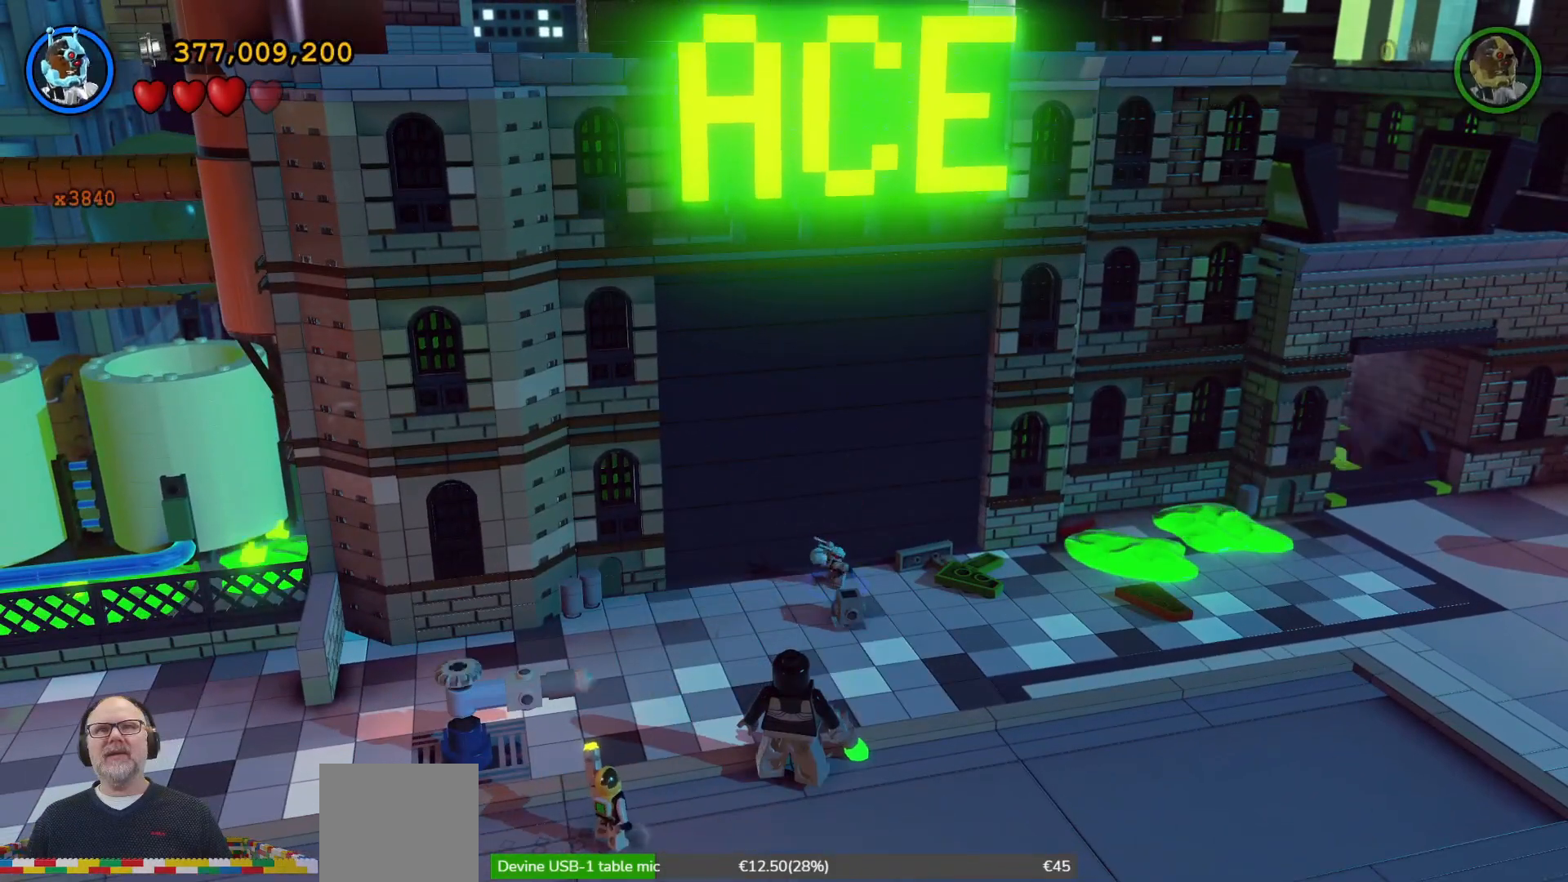
{"dt_ms": 500, "buttons": [], "left_stick": "center", "right_stick": "center", "events": []}
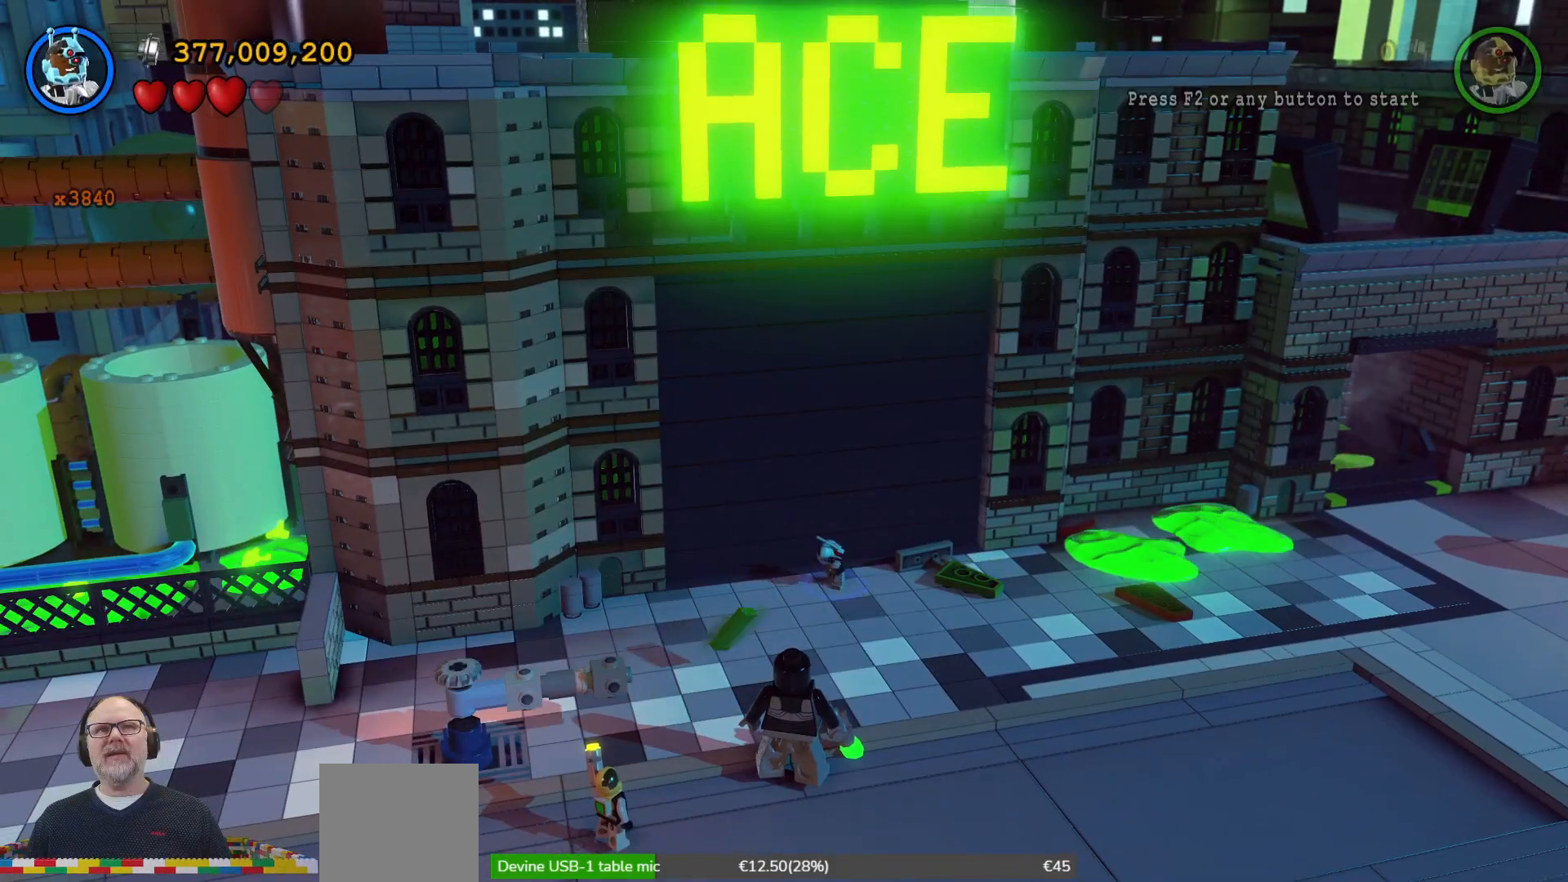
{"dt_ms": 500, "buttons": [], "left_stick": "center", "right_stick": "center", "events": []}
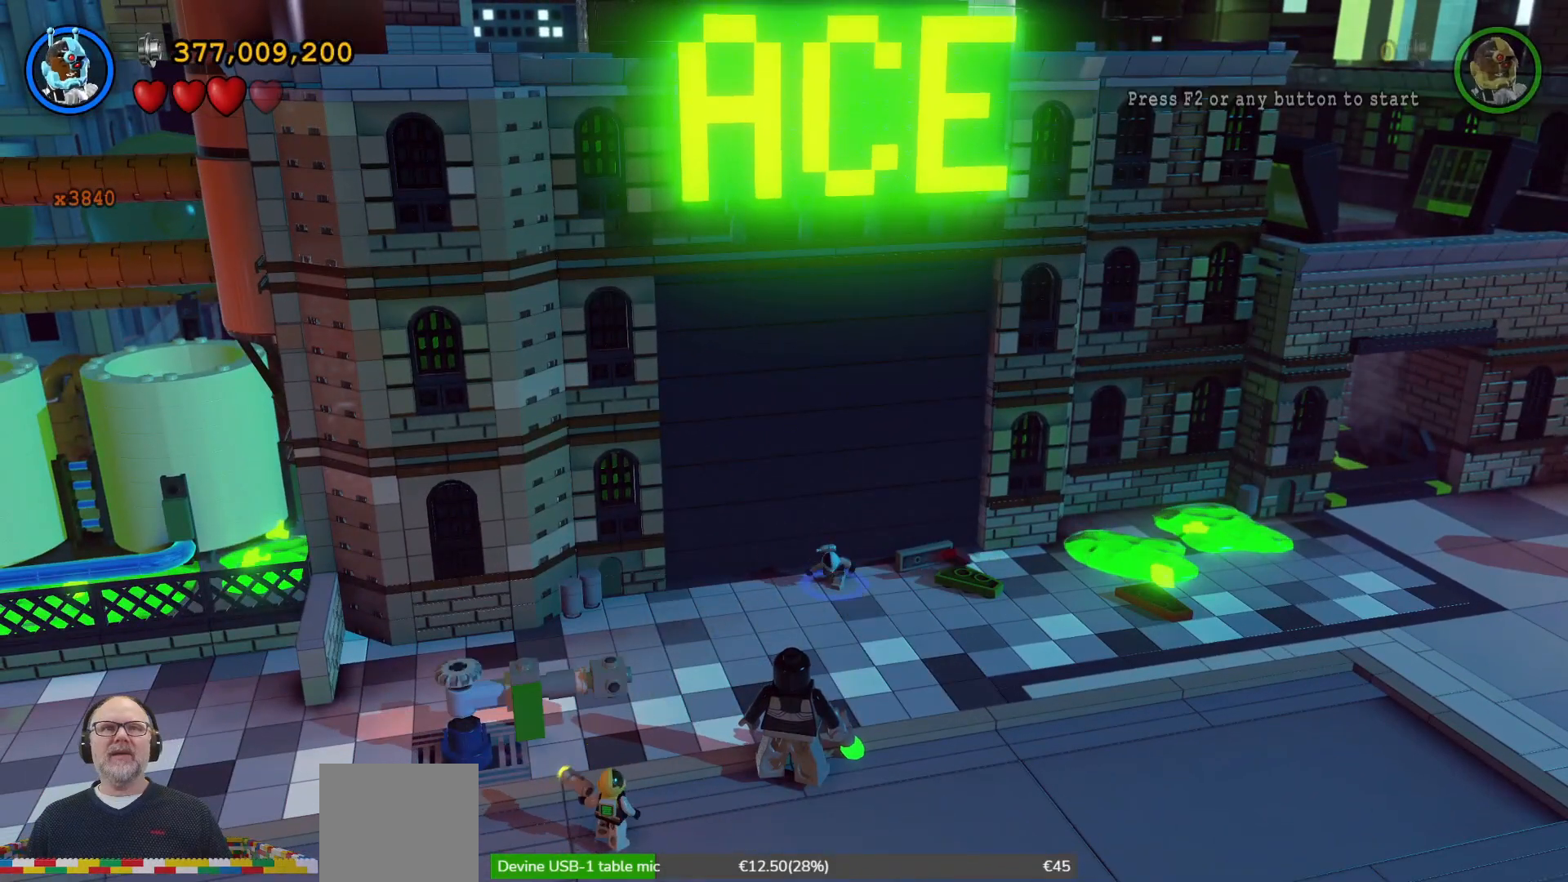
{"dt_ms": 500, "buttons": [], "left_stick": "center", "right_stick": "center", "events": []}